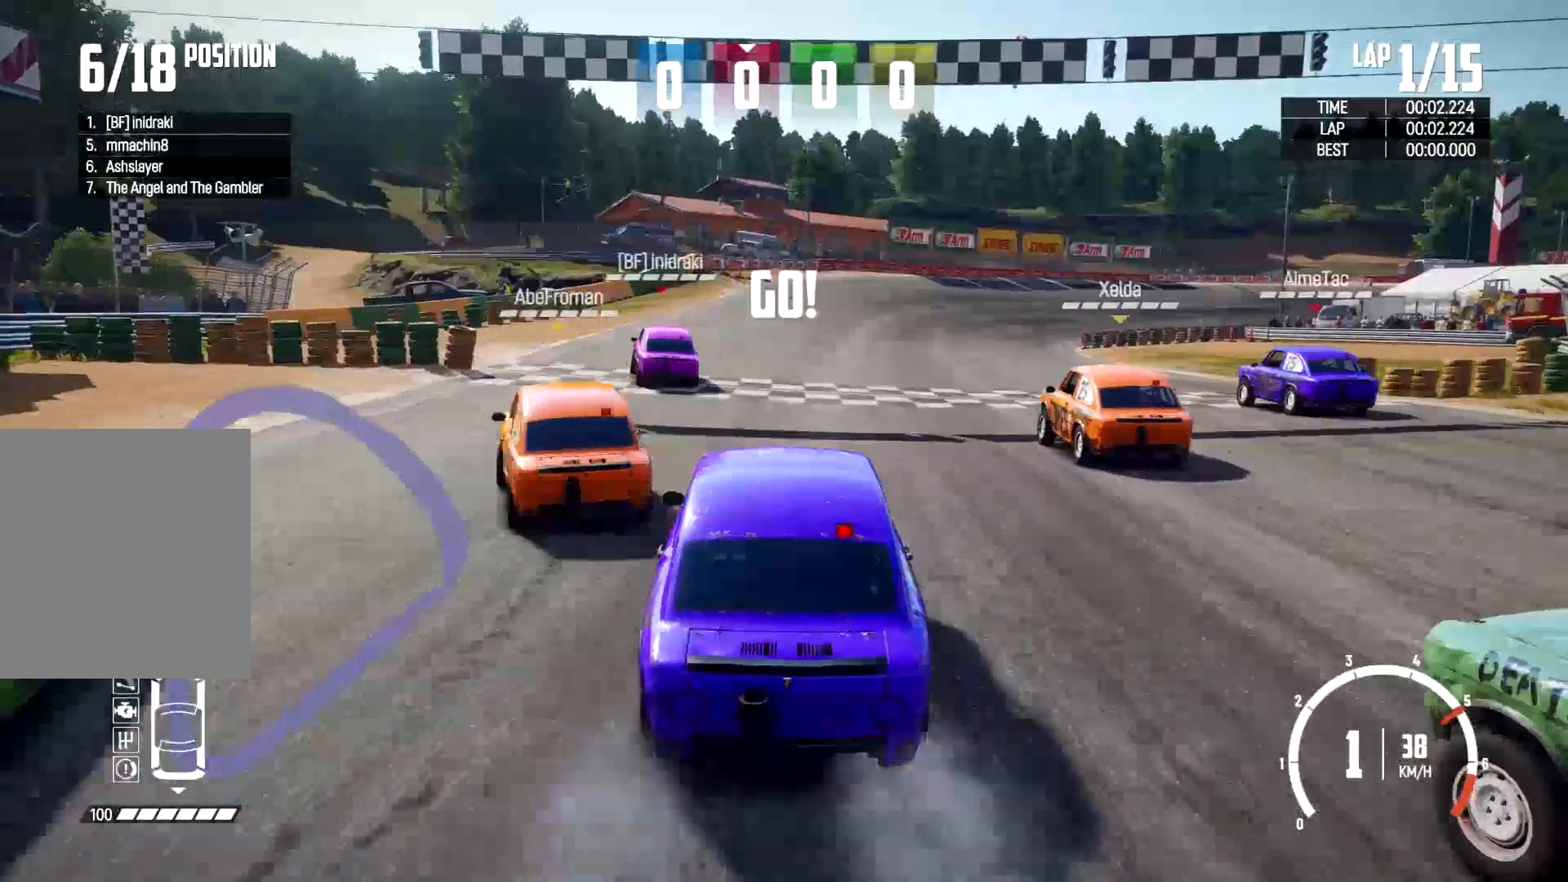
Gameplay with a controller (Xbox layout); each line is a JSON object with the inputs held at the frame after it (dt_ms = milliseconds from this image to that frame). "events" lists button and stick changes between this image and that frame as [ms after this image, input, new state], when the widget could be followed in between. Not read: R3.
{"dt_ms": 500, "buttons": [], "left_stick": "center", "right_stick": "center", "events": [[33, "left_stick", "left"], [67, "R2", "down"], [167, "left_stick", "center"], [333, "R2", "up"]]}
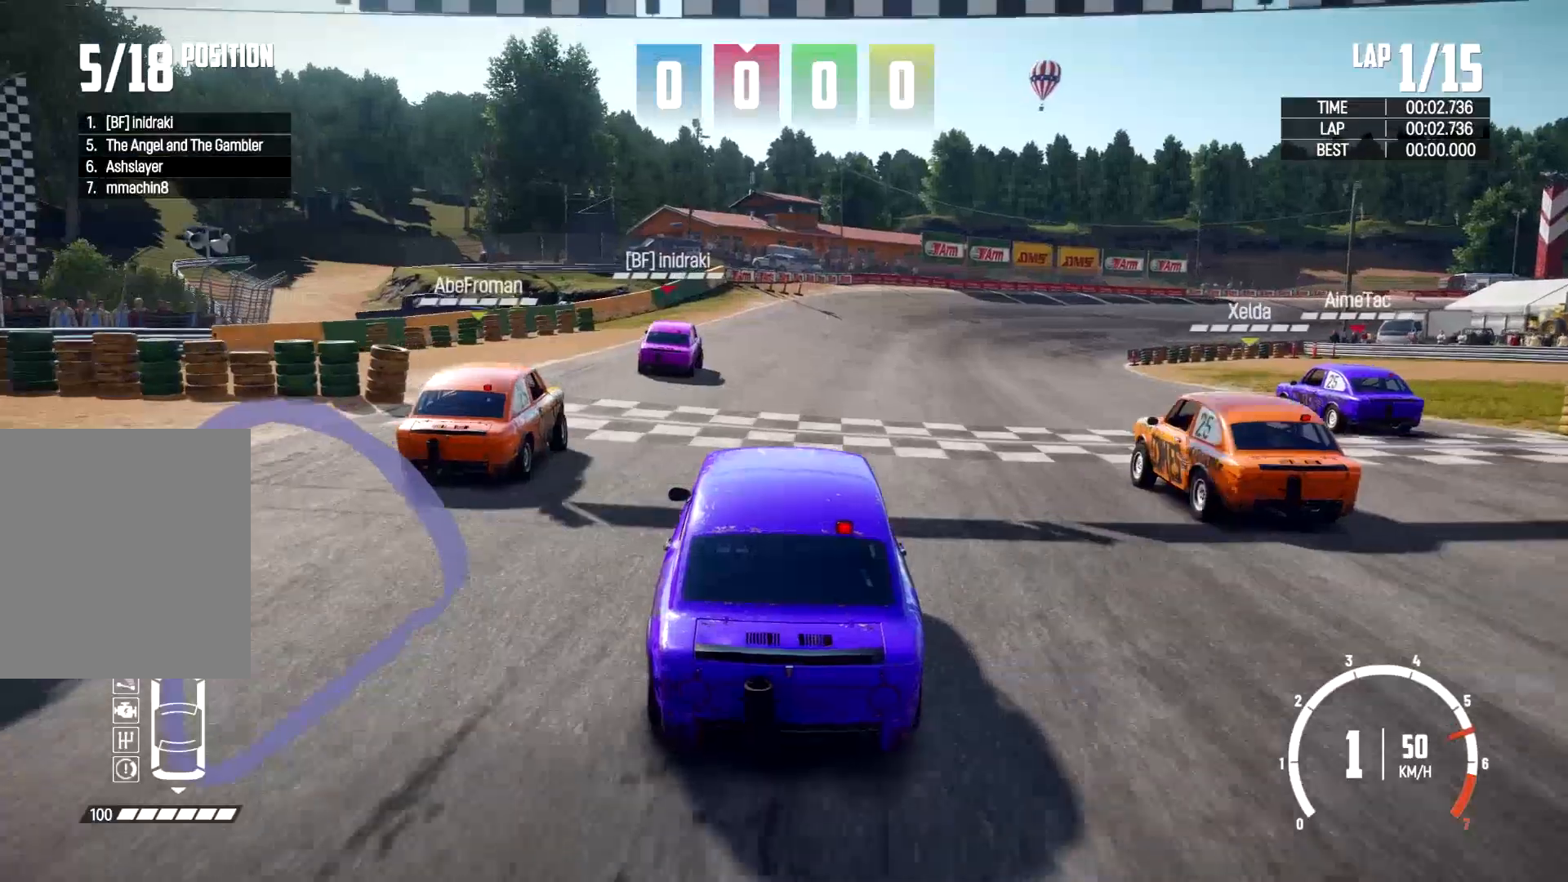
{"dt_ms": 500, "buttons": [], "left_stick": "center", "right_stick": "center", "events": []}
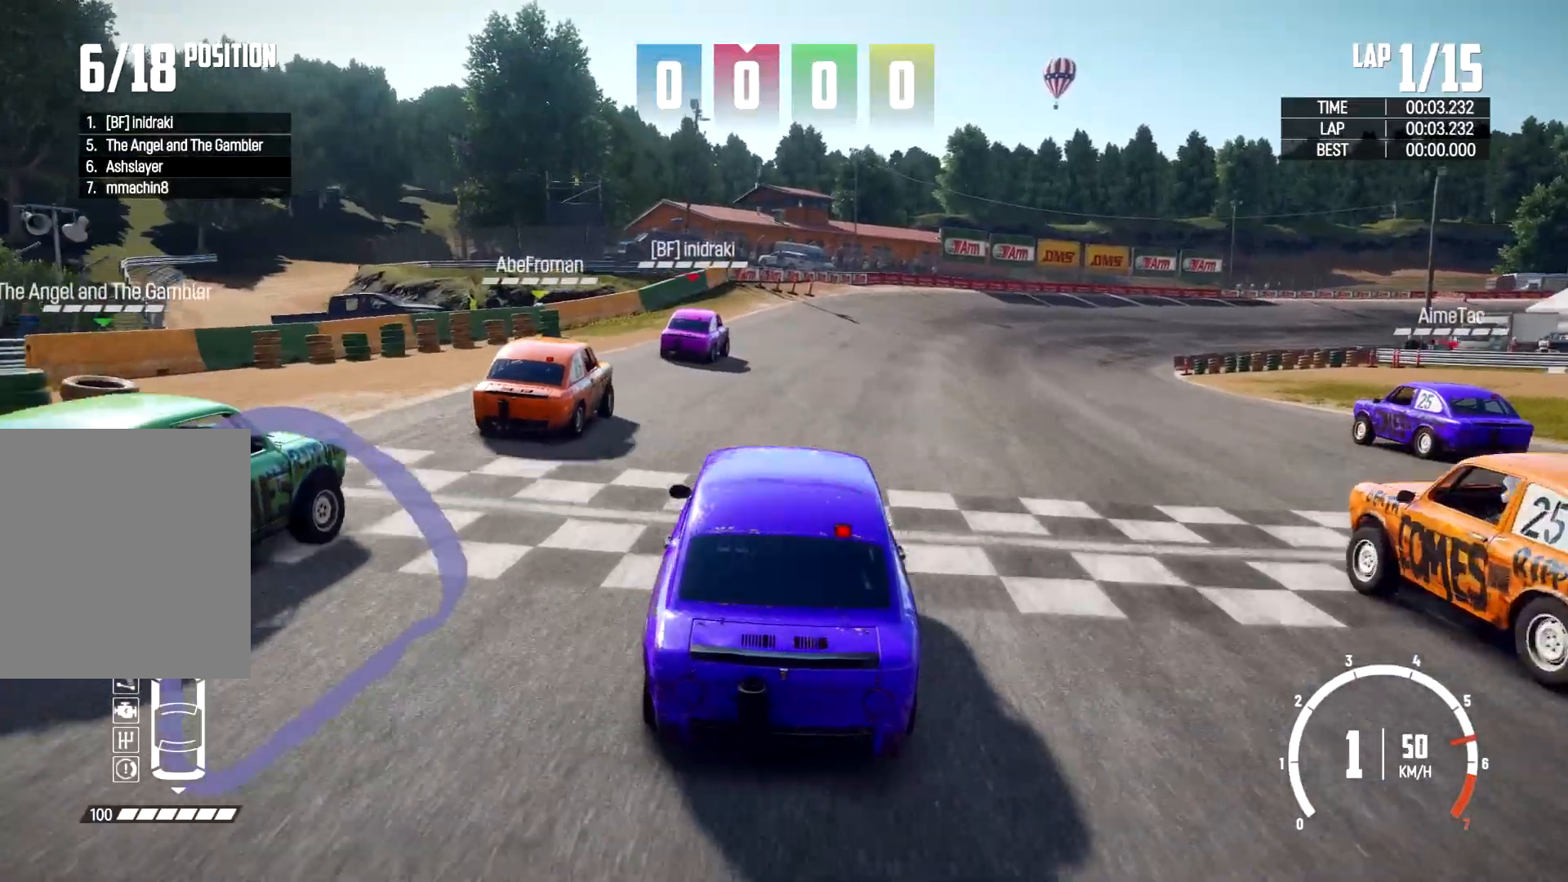
{"dt_ms": 500, "buttons": [], "left_stick": "center", "right_stick": "center", "events": []}
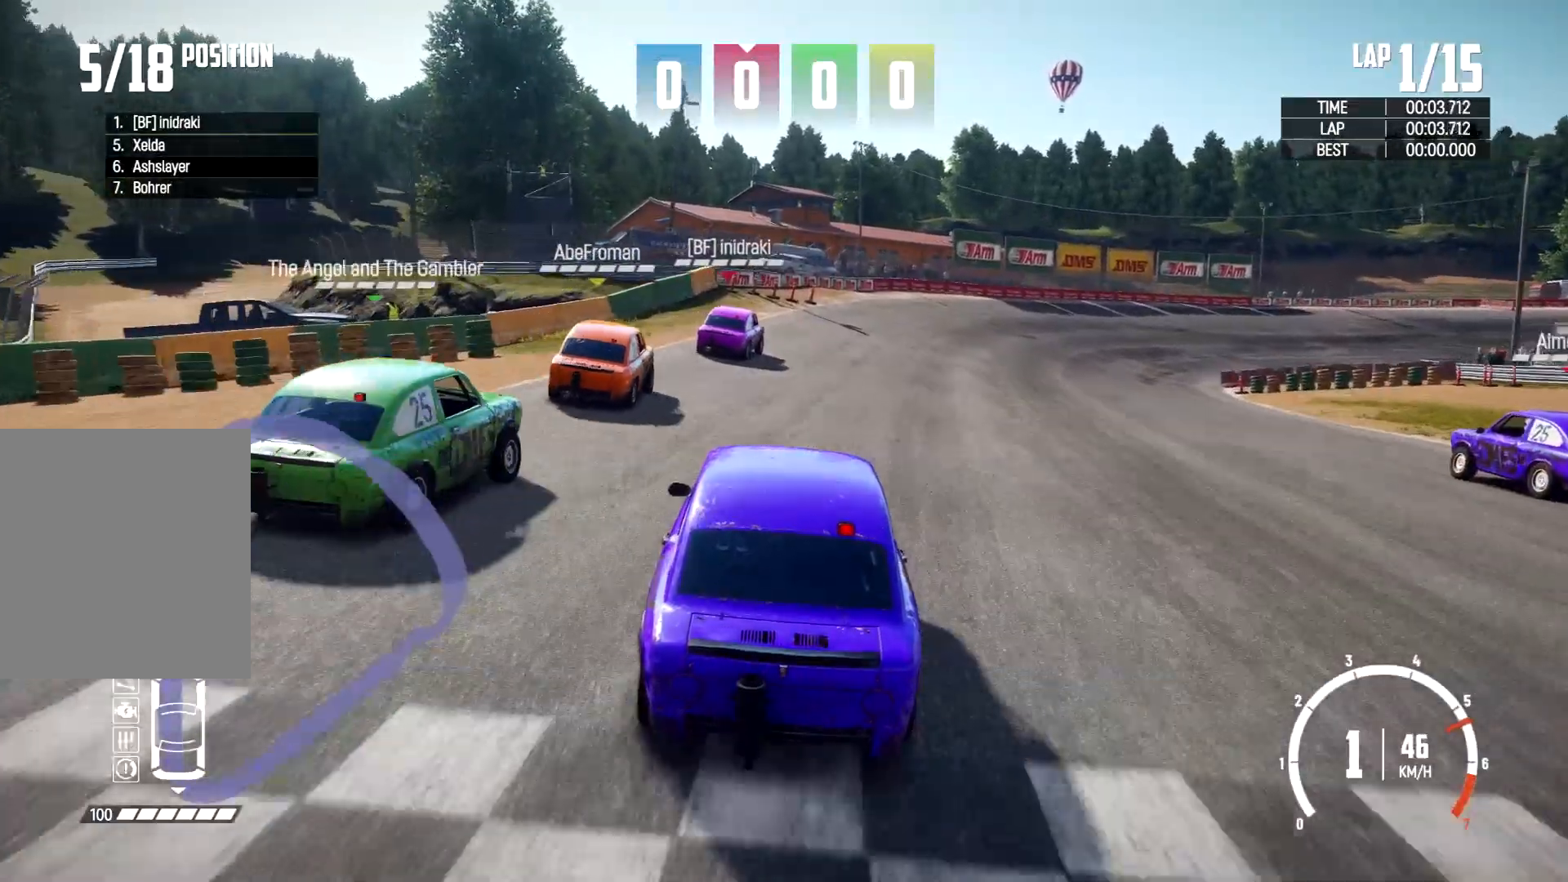
{"dt_ms": 500, "buttons": [], "left_stick": "center", "right_stick": "center", "events": []}
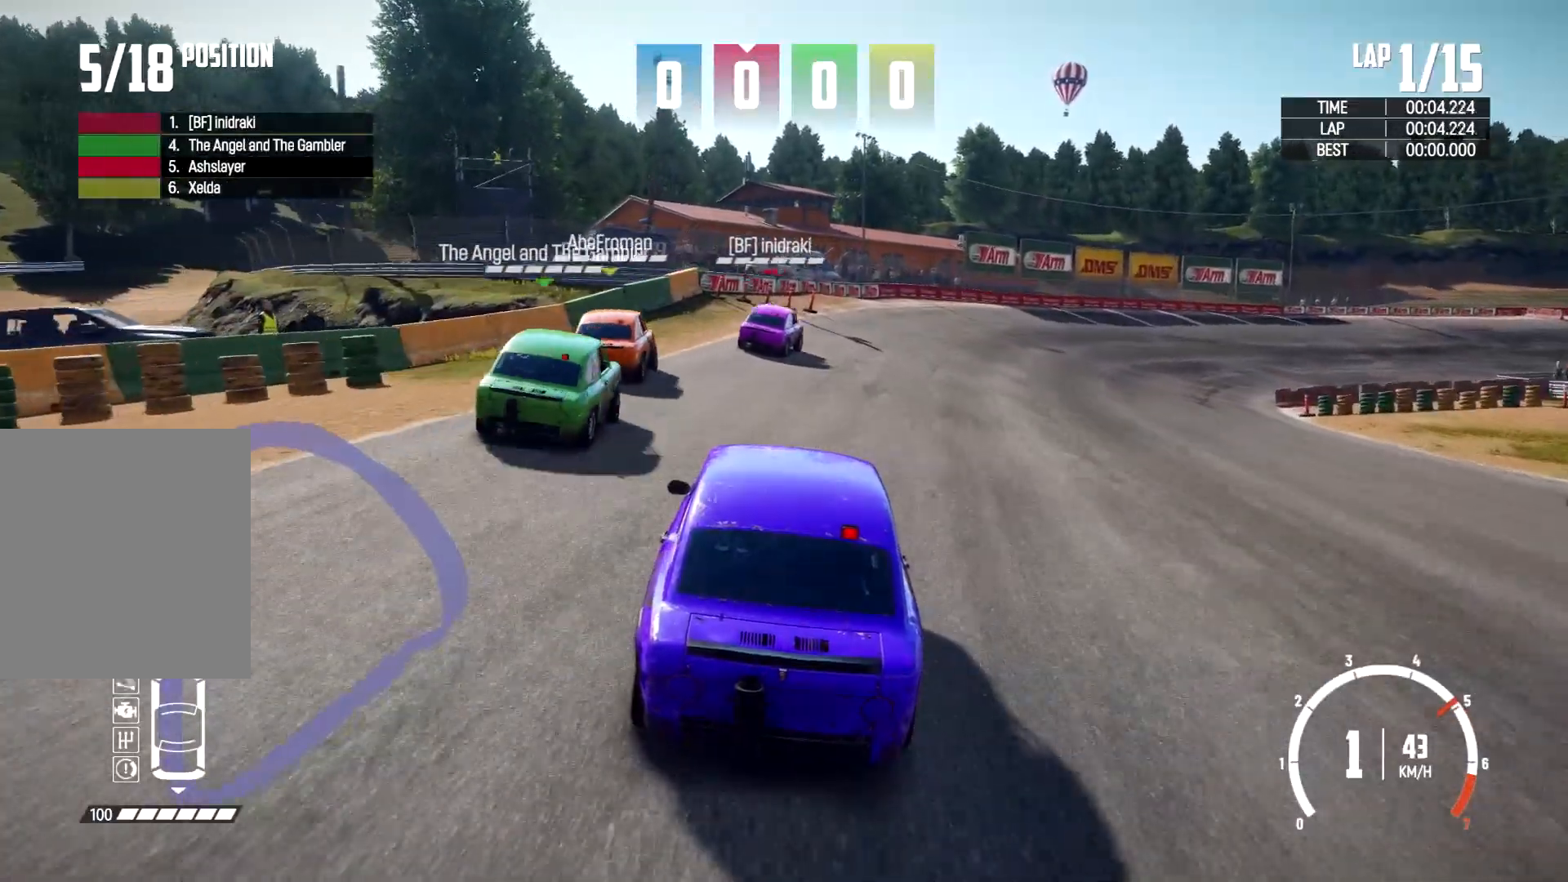
{"dt_ms": 500, "buttons": [], "left_stick": "center", "right_stick": "center", "events": []}
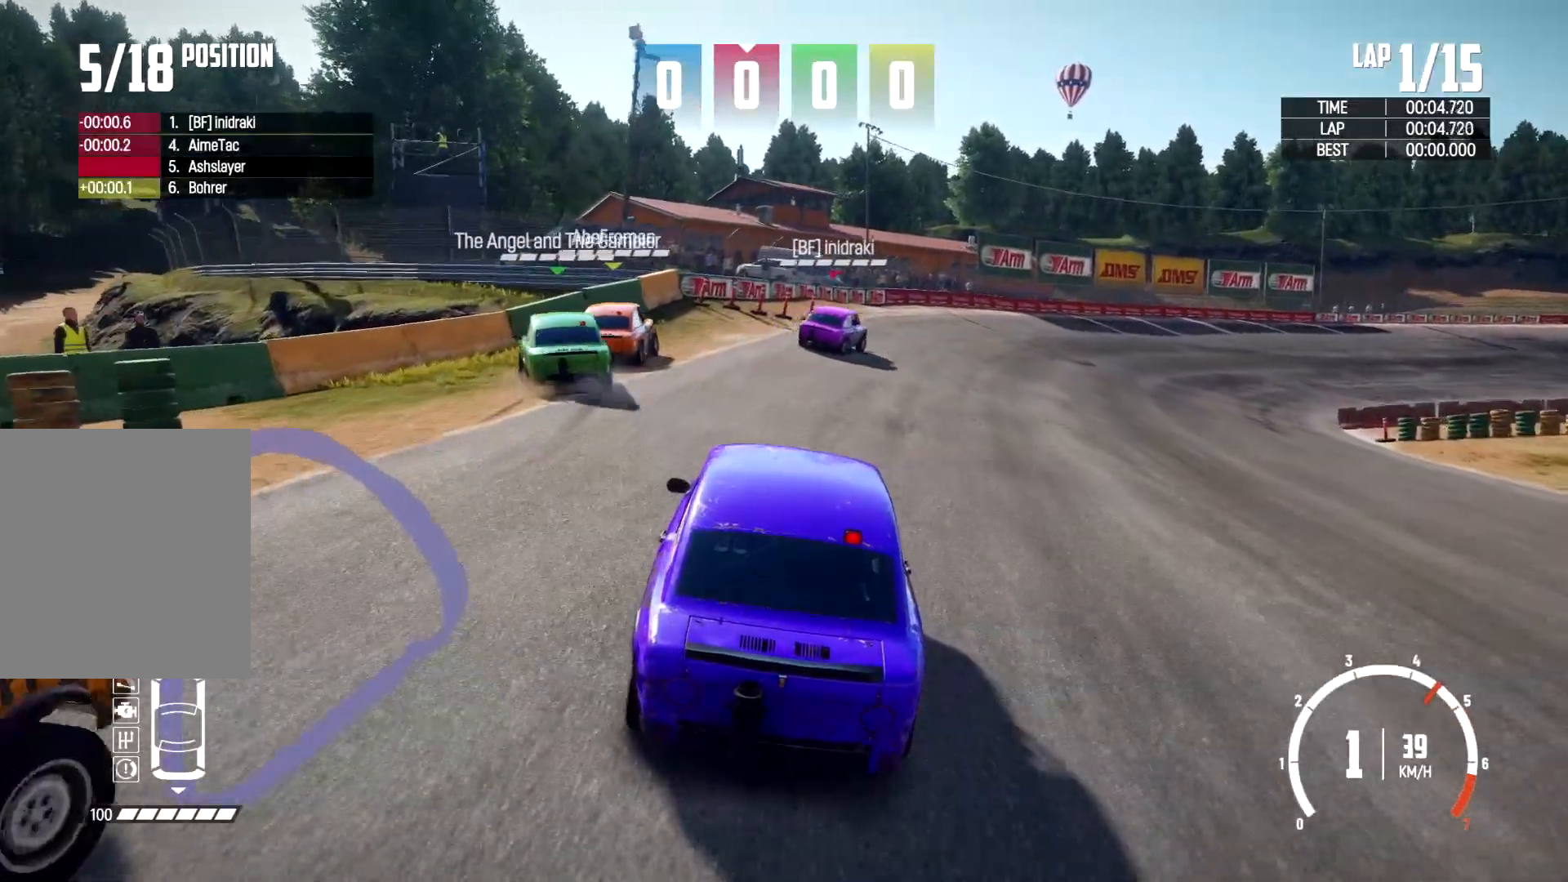
{"dt_ms": 1000, "buttons": [], "left_stick": "center", "right_stick": "center"}
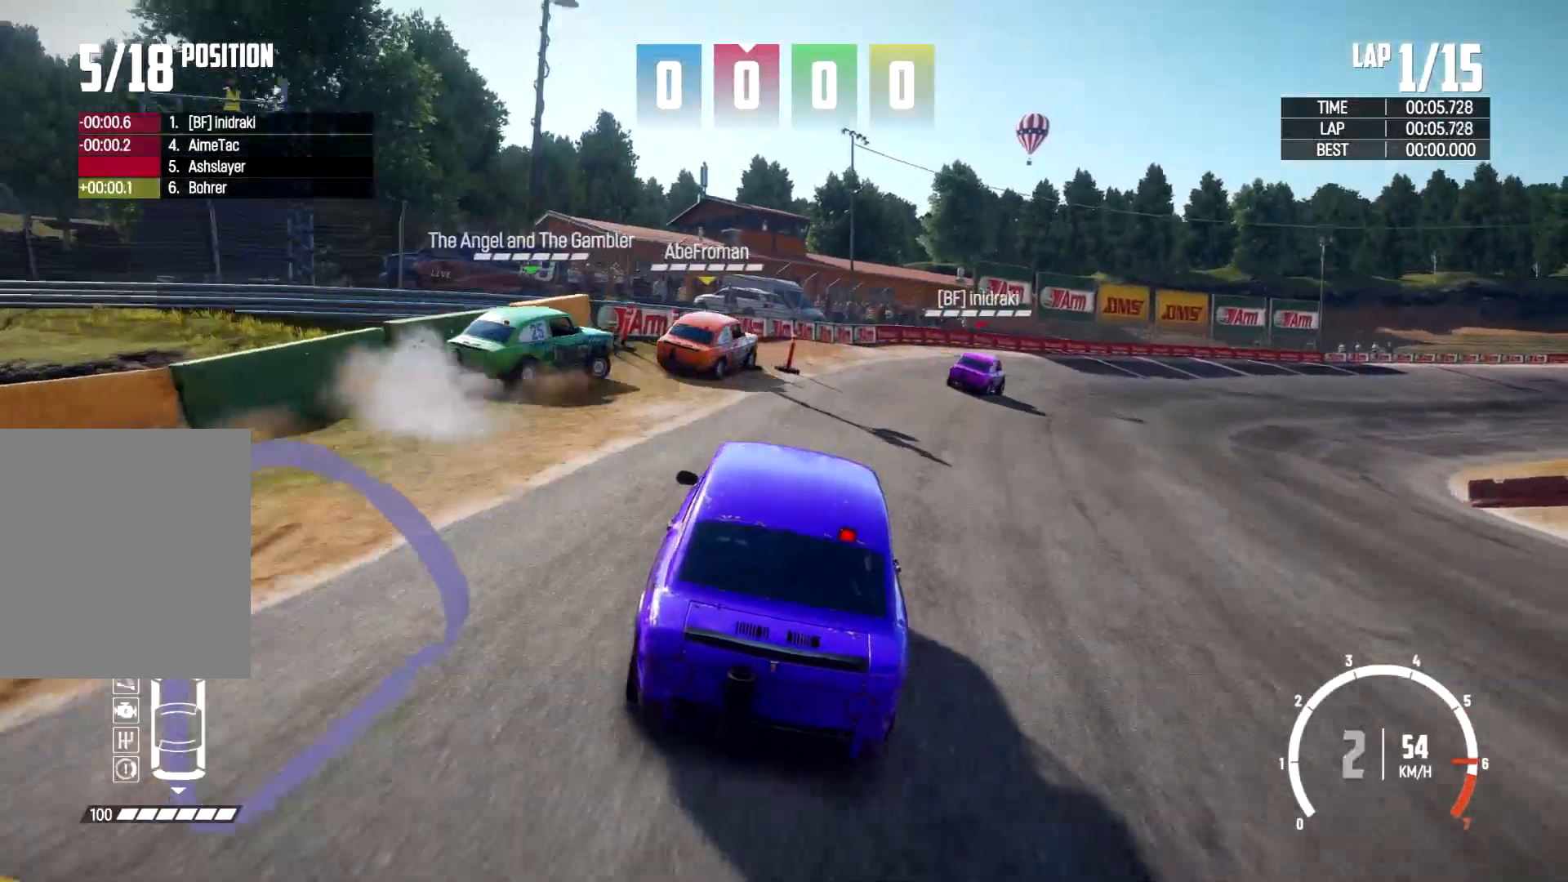
{"dt_ms": 500, "buttons": [], "left_stick": "right", "right_stick": "center", "events": [[300, "left_stick", "right"]]}
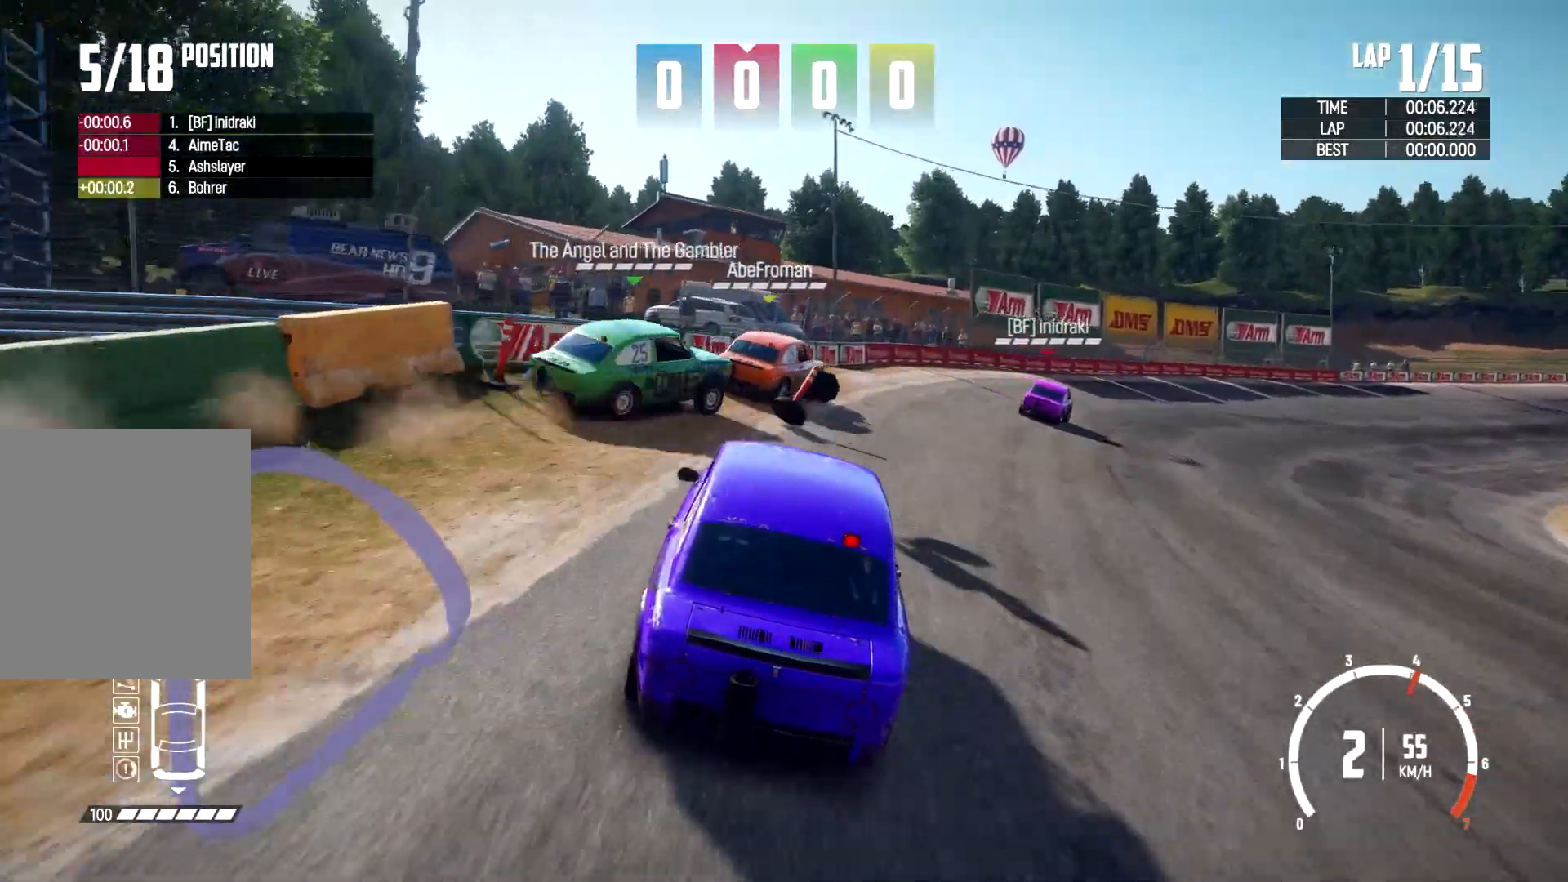
{"dt_ms": 500, "buttons": [], "left_stick": "right", "right_stick": "center", "events": [[100, "left_stick", "center"], [433, "left_stick", "right"]]}
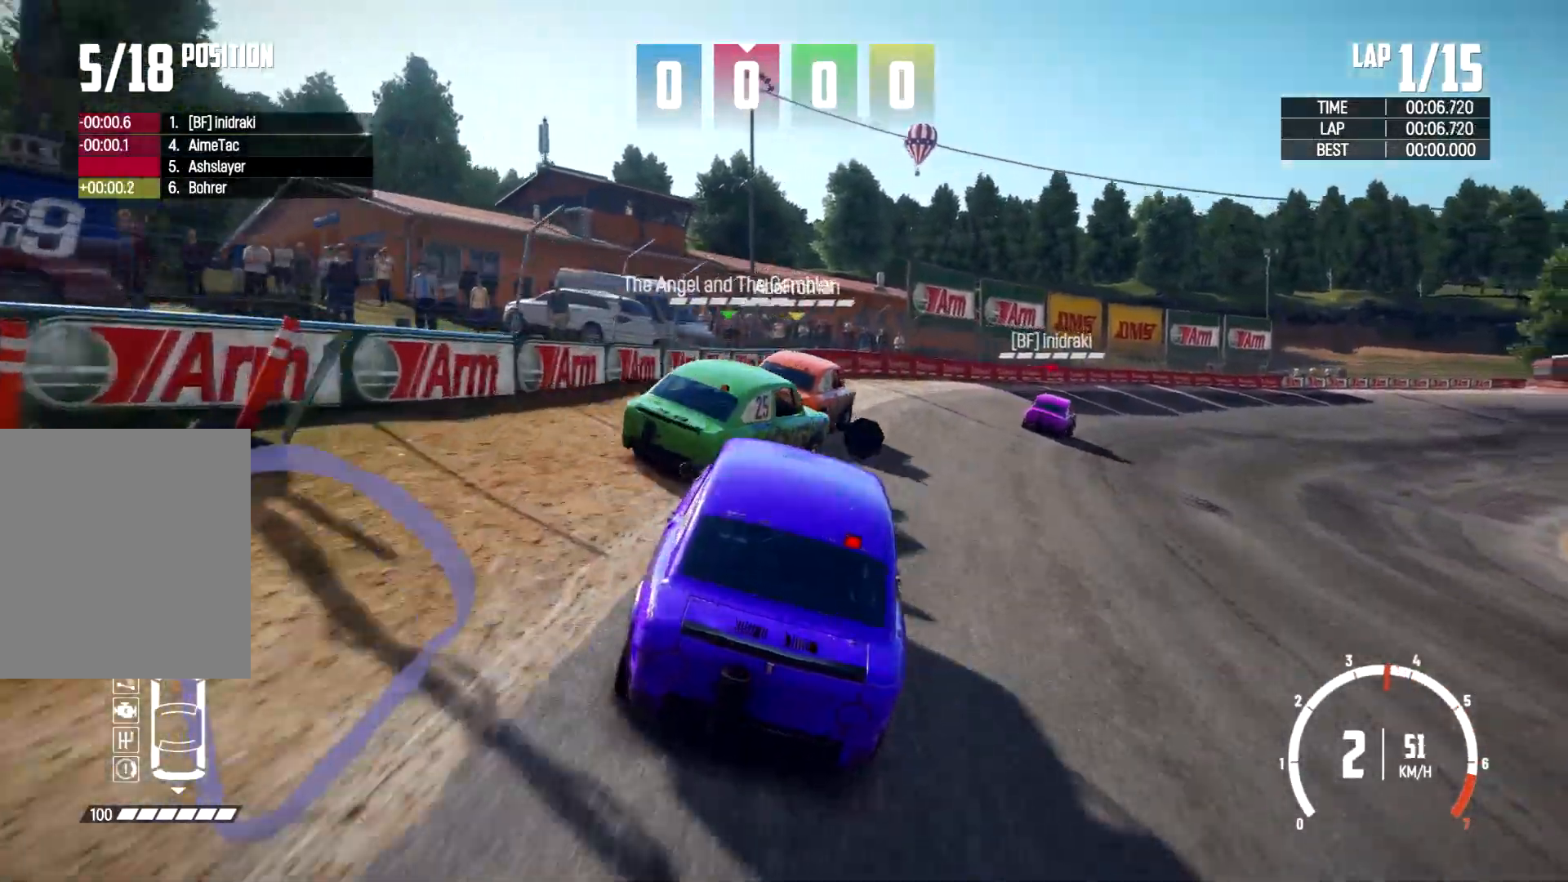
{"dt_ms": 500, "buttons": [], "left_stick": "center", "right_stick": "center", "events": [[167, "left_stick", "center"]]}
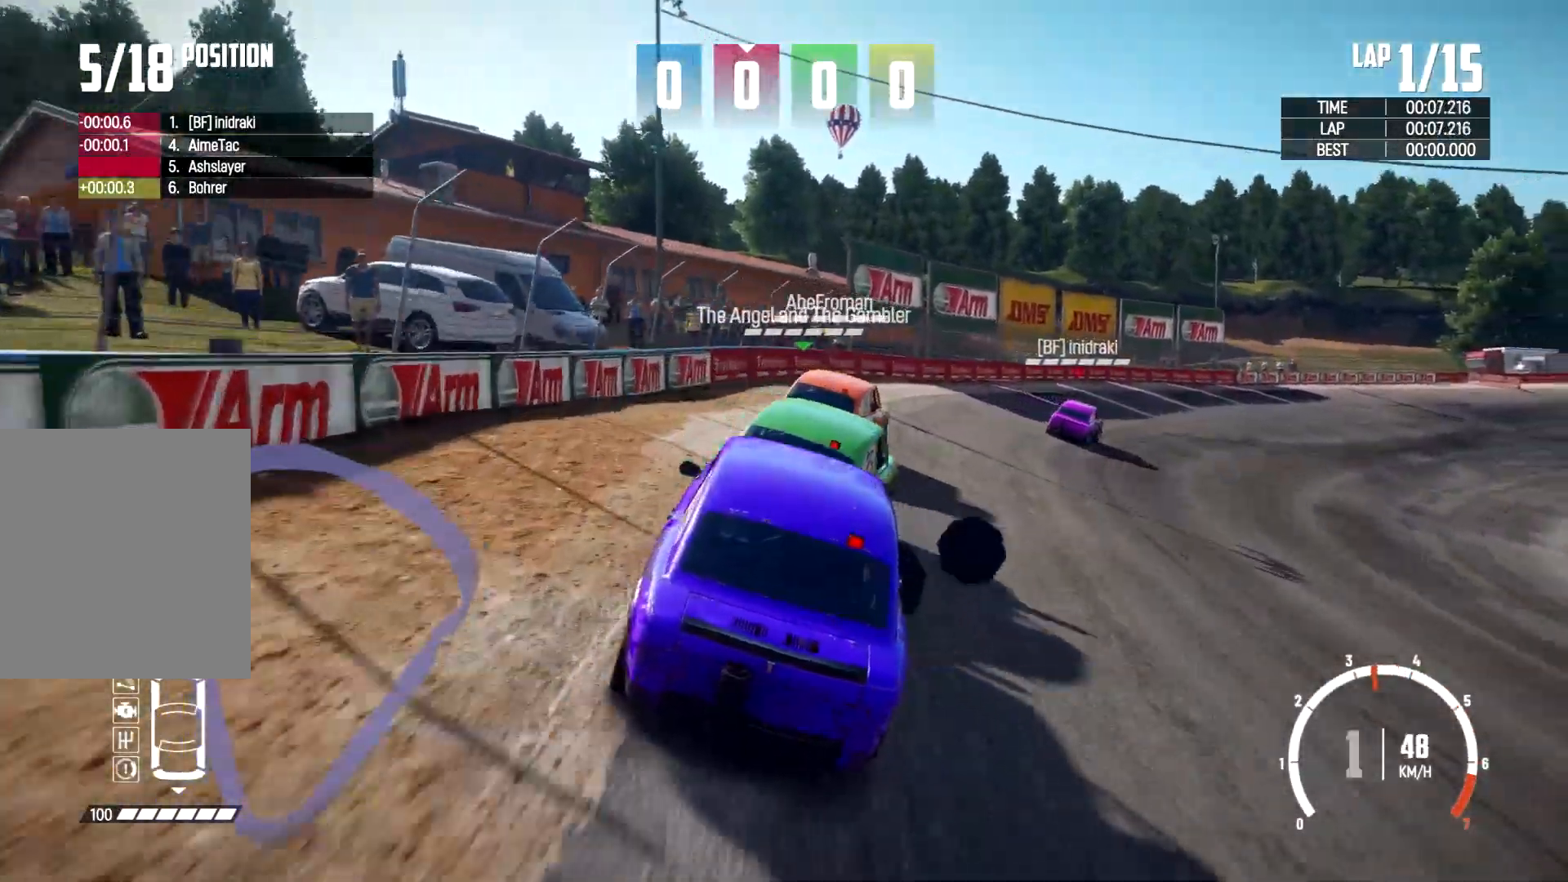
{"dt_ms": 500, "buttons": [], "left_stick": "center", "right_stick": "center", "events": [[67, "left_stick", "right"], [467, "left_stick", "center"]]}
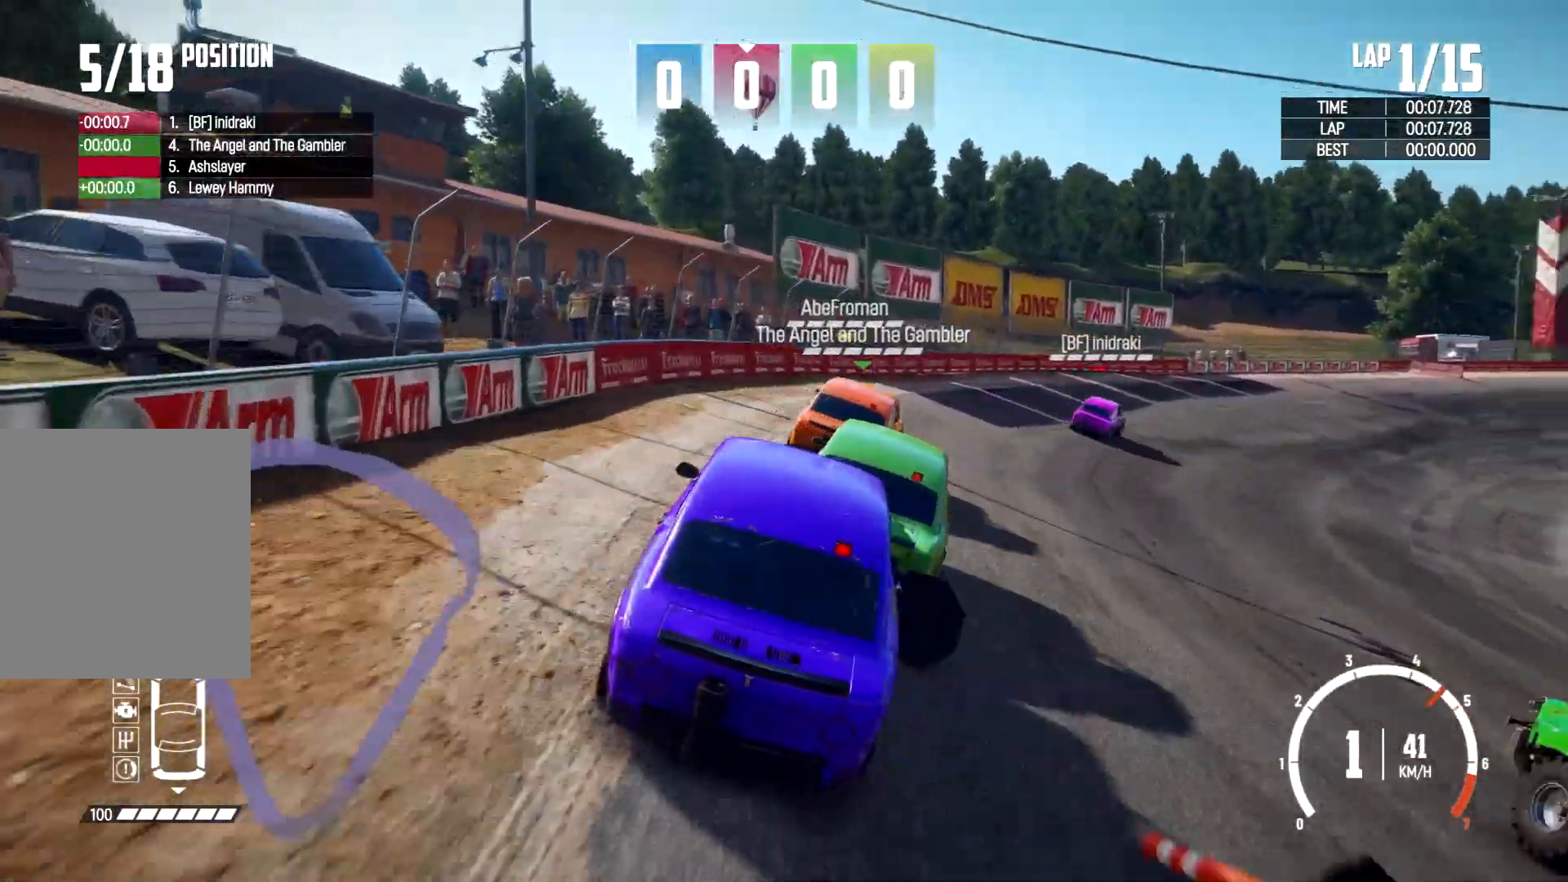
{"dt_ms": 500, "buttons": [], "left_stick": "center", "right_stick": "down-right", "events": [[433, "right_stick", "down-right"]]}
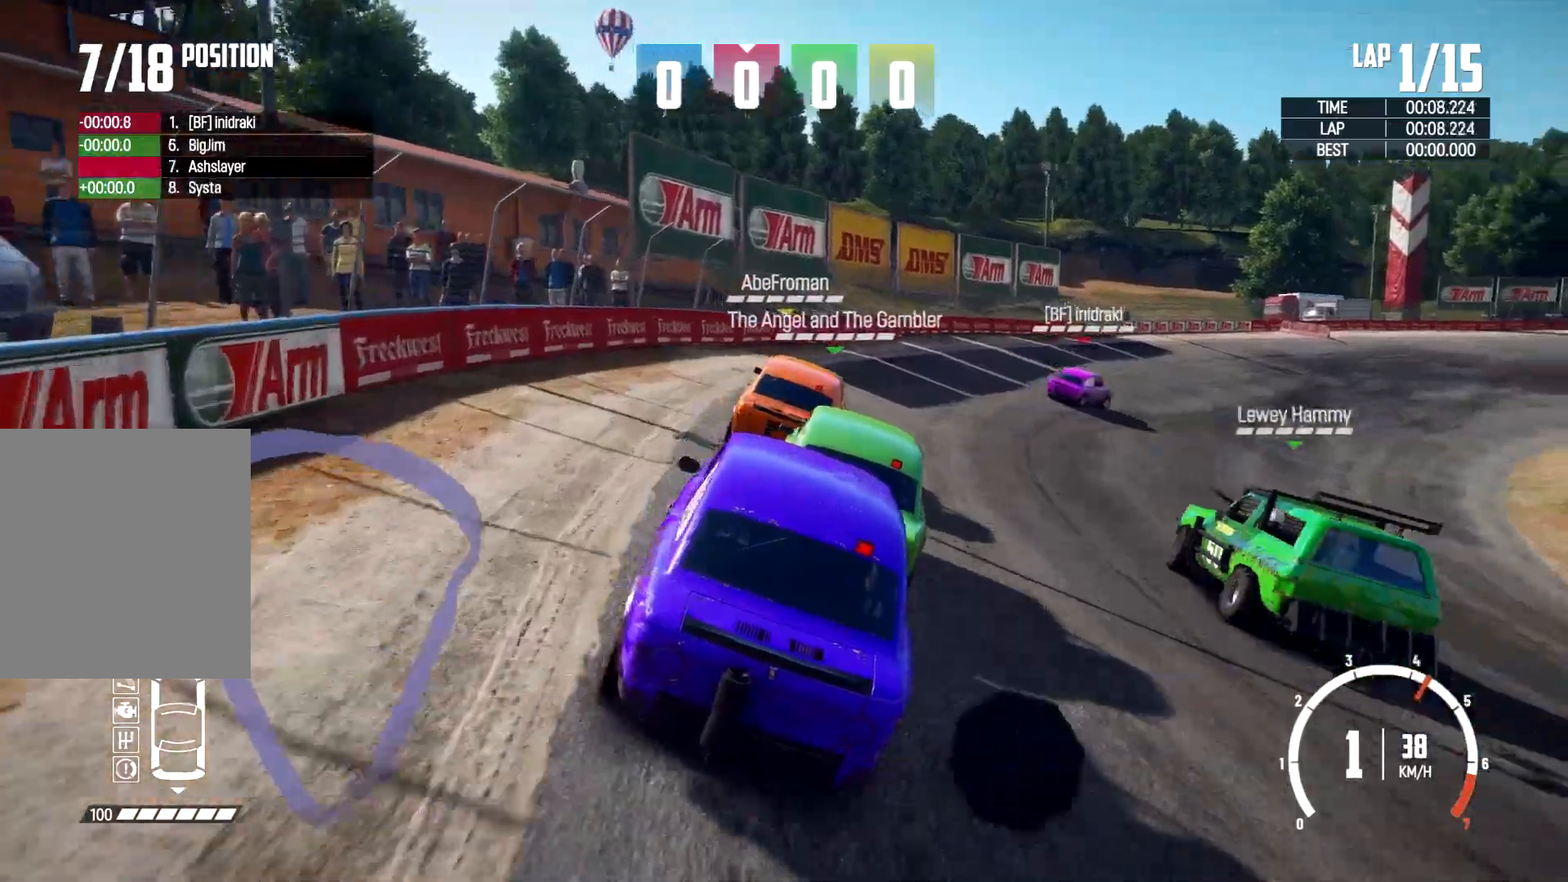
{"dt_ms": 500, "buttons": [], "left_stick": "right", "right_stick": "down-right"}
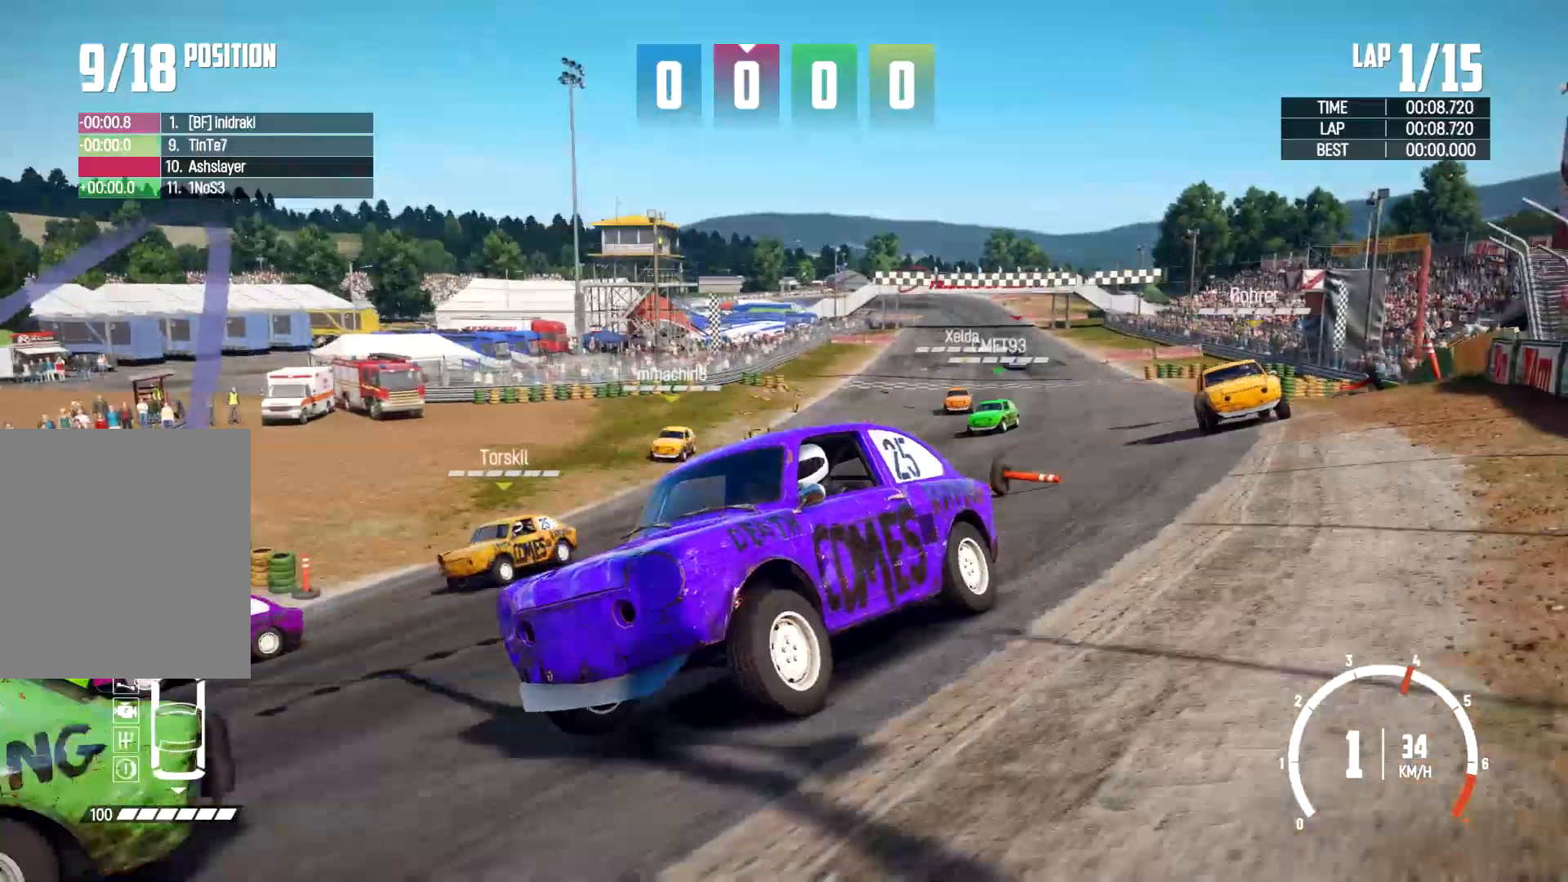
{"dt_ms": 500, "buttons": [], "left_stick": "center", "right_stick": "center", "events": [[200, "right_stick", "center"], [467, "left_stick", "center"]]}
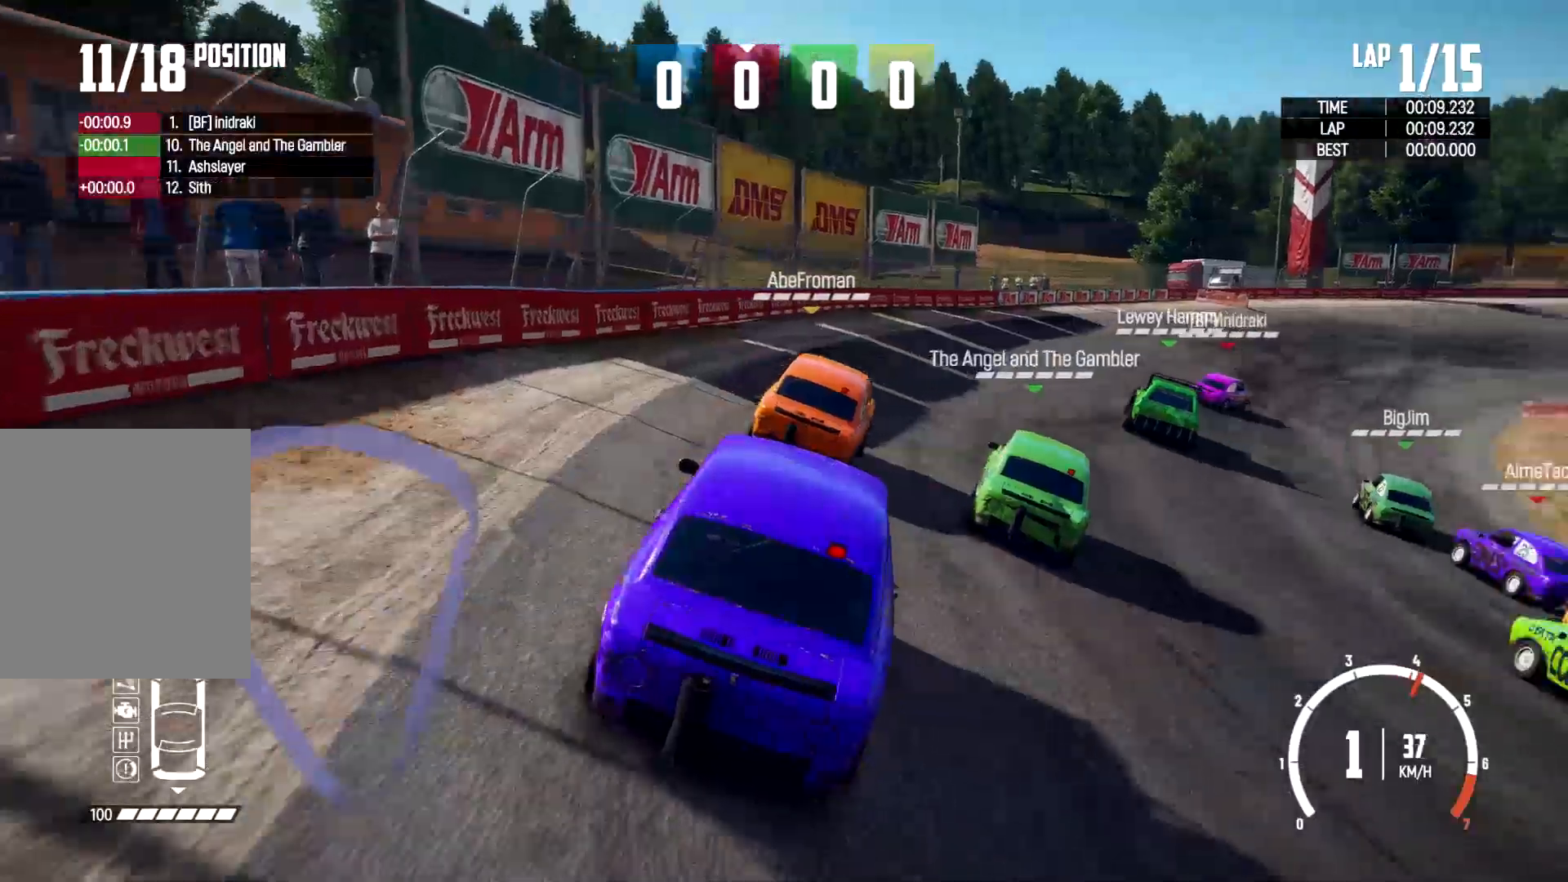
{"dt_ms": 500, "buttons": [], "left_stick": "center", "right_stick": "center", "events": [[167, "left_stick", "right"], [433, "left_stick", "center"]]}
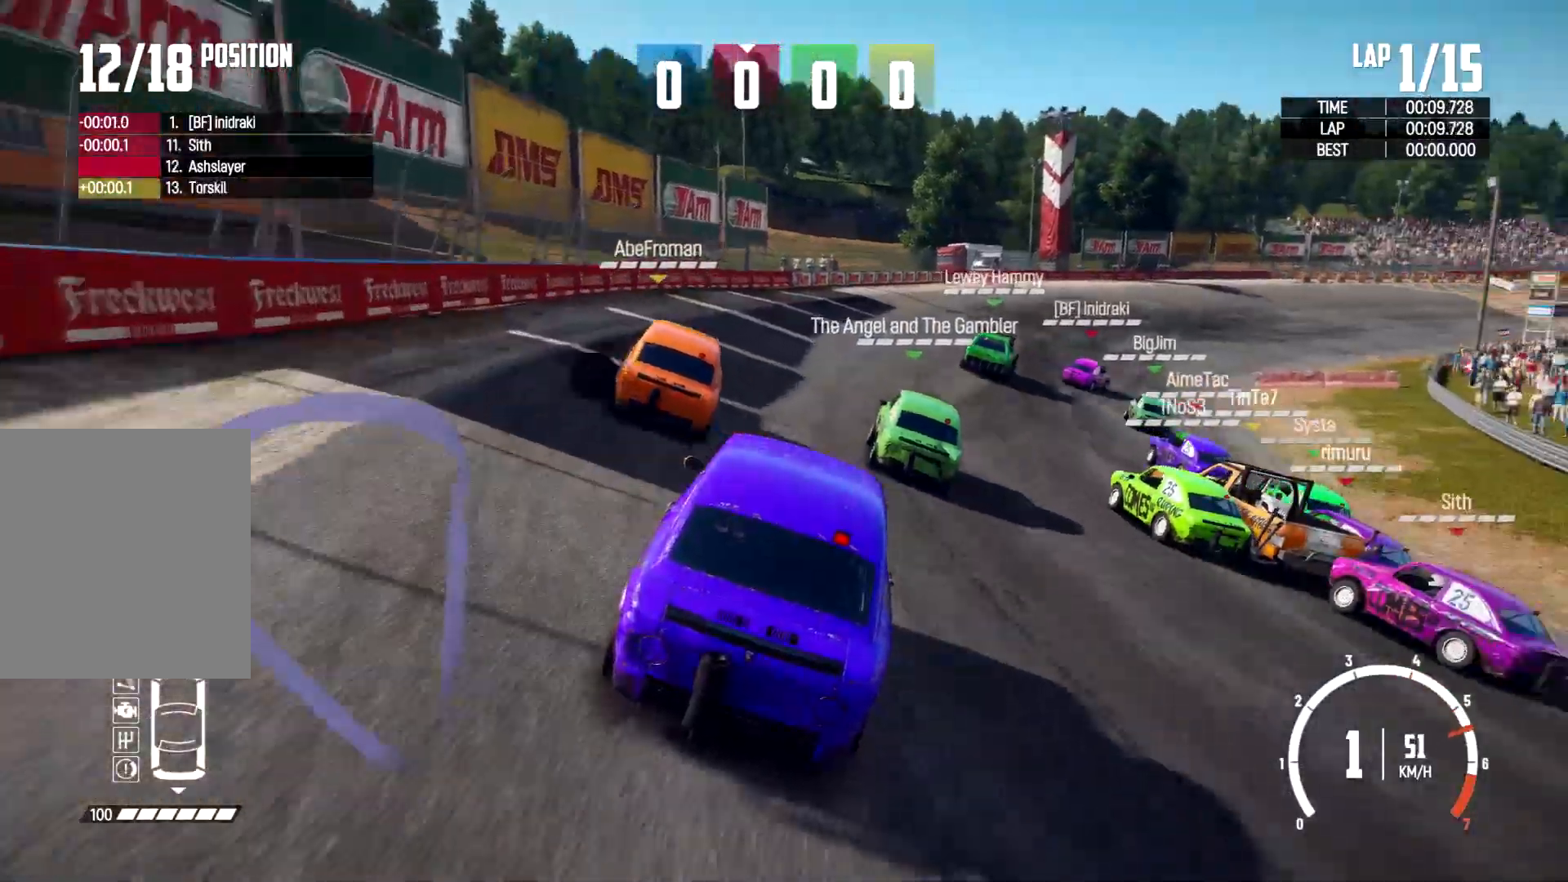
{"dt_ms": 500, "buttons": [], "left_stick": "center", "right_stick": "center", "events": [[100, "R2", "down"], [167, "R2", "up"], [233, "left_stick", "right"], [433, "left_stick", "center"]]}
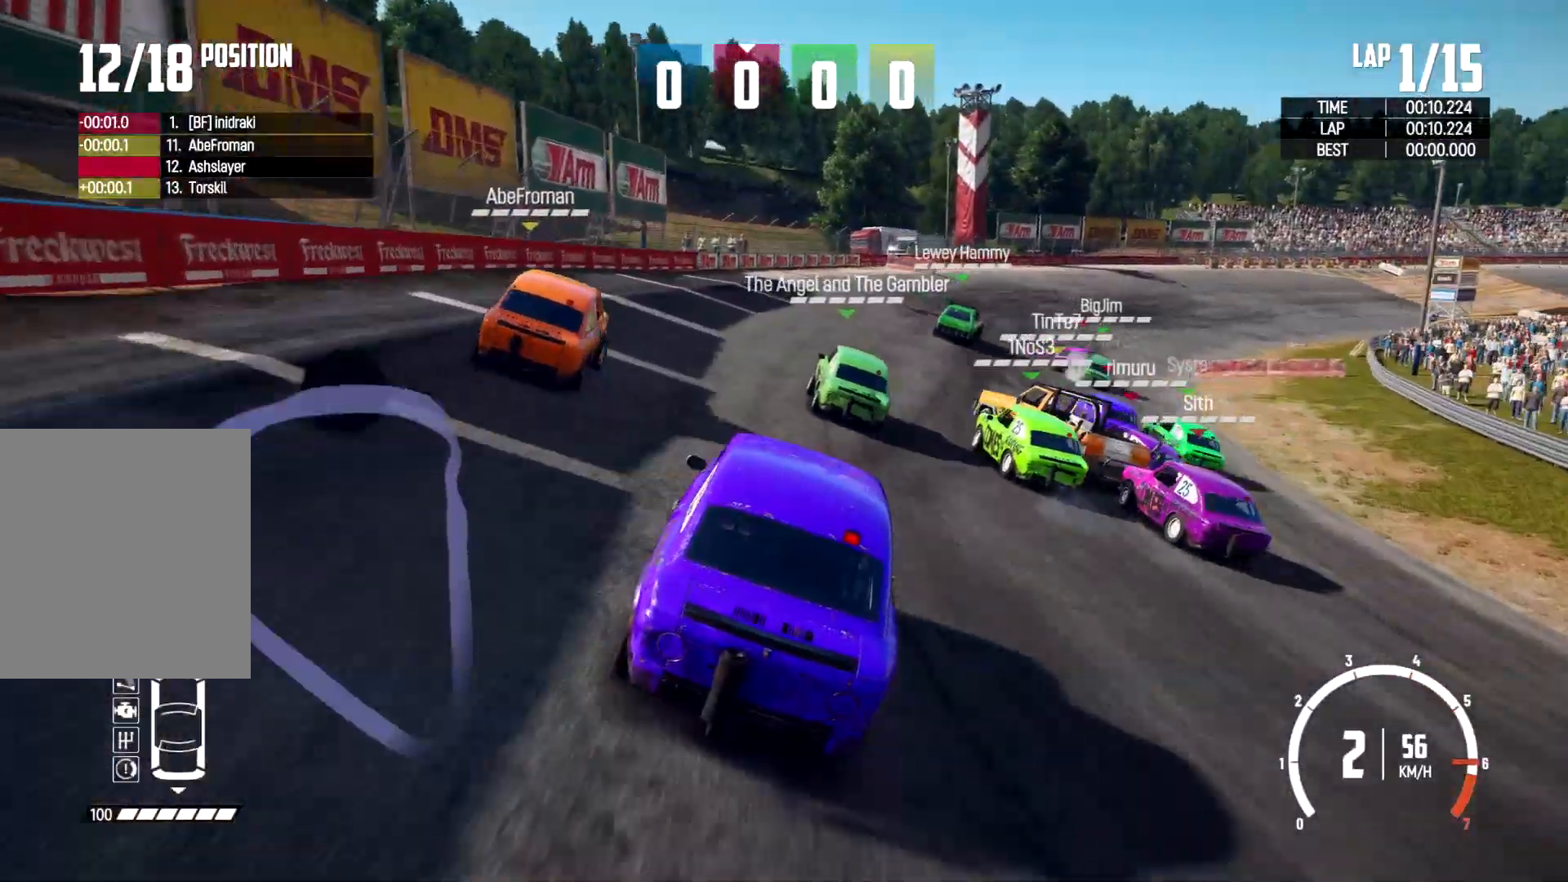
{"dt_ms": 500, "buttons": [], "left_stick": "center", "right_stick": "center", "events": [[167, "left_stick", "right"], [400, "left_stick", "center"]]}
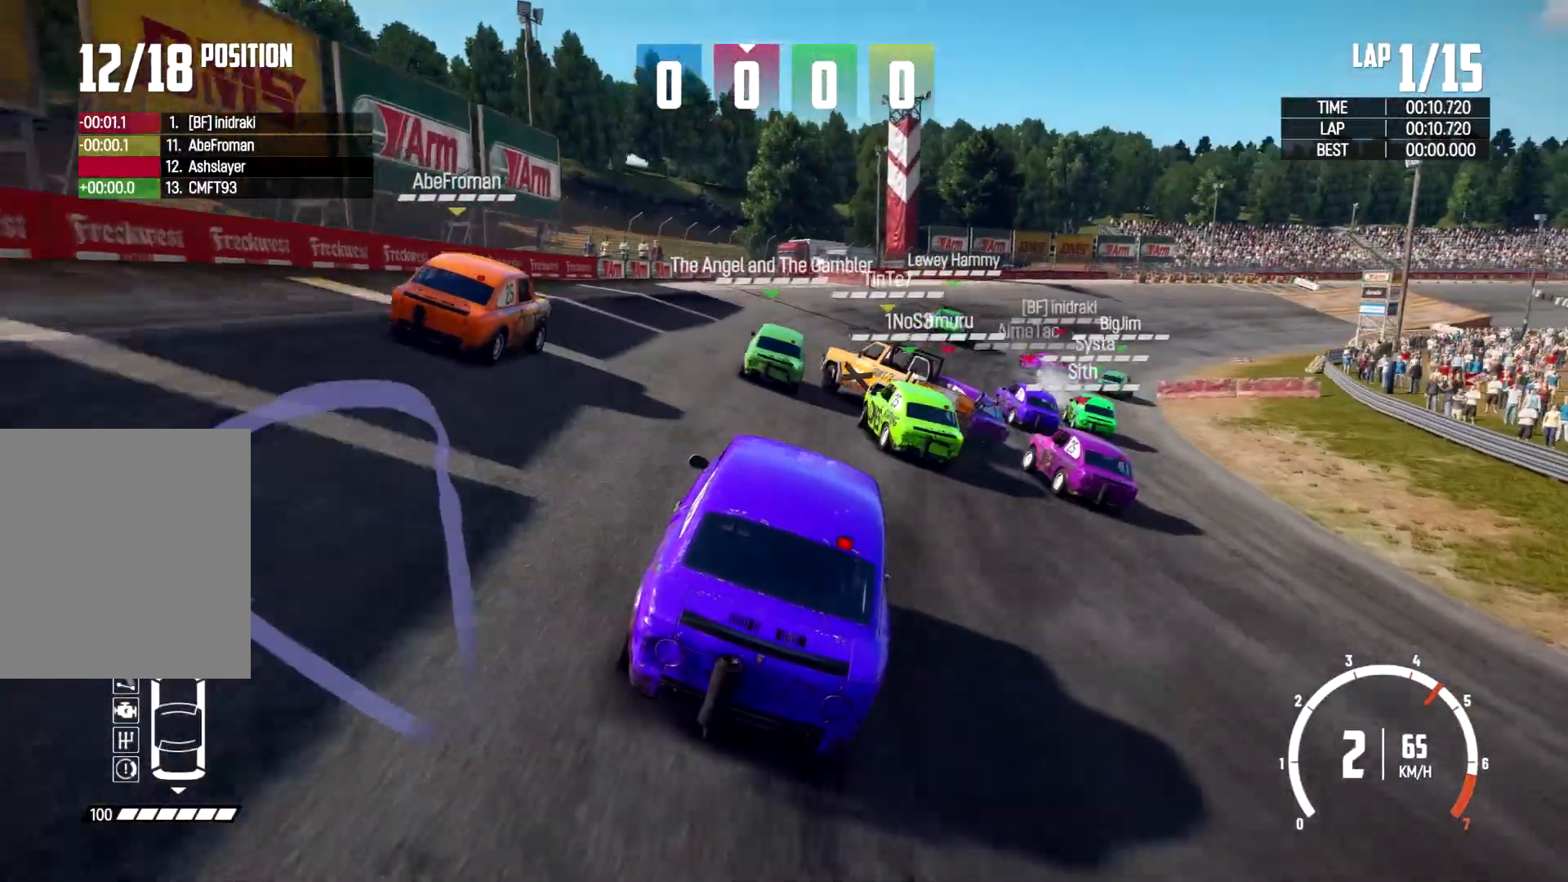
{"dt_ms": 500, "buttons": [], "left_stick": "center", "right_stick": "center", "events": [[100, "left_stick", "right"], [300, "left_stick", "center"]]}
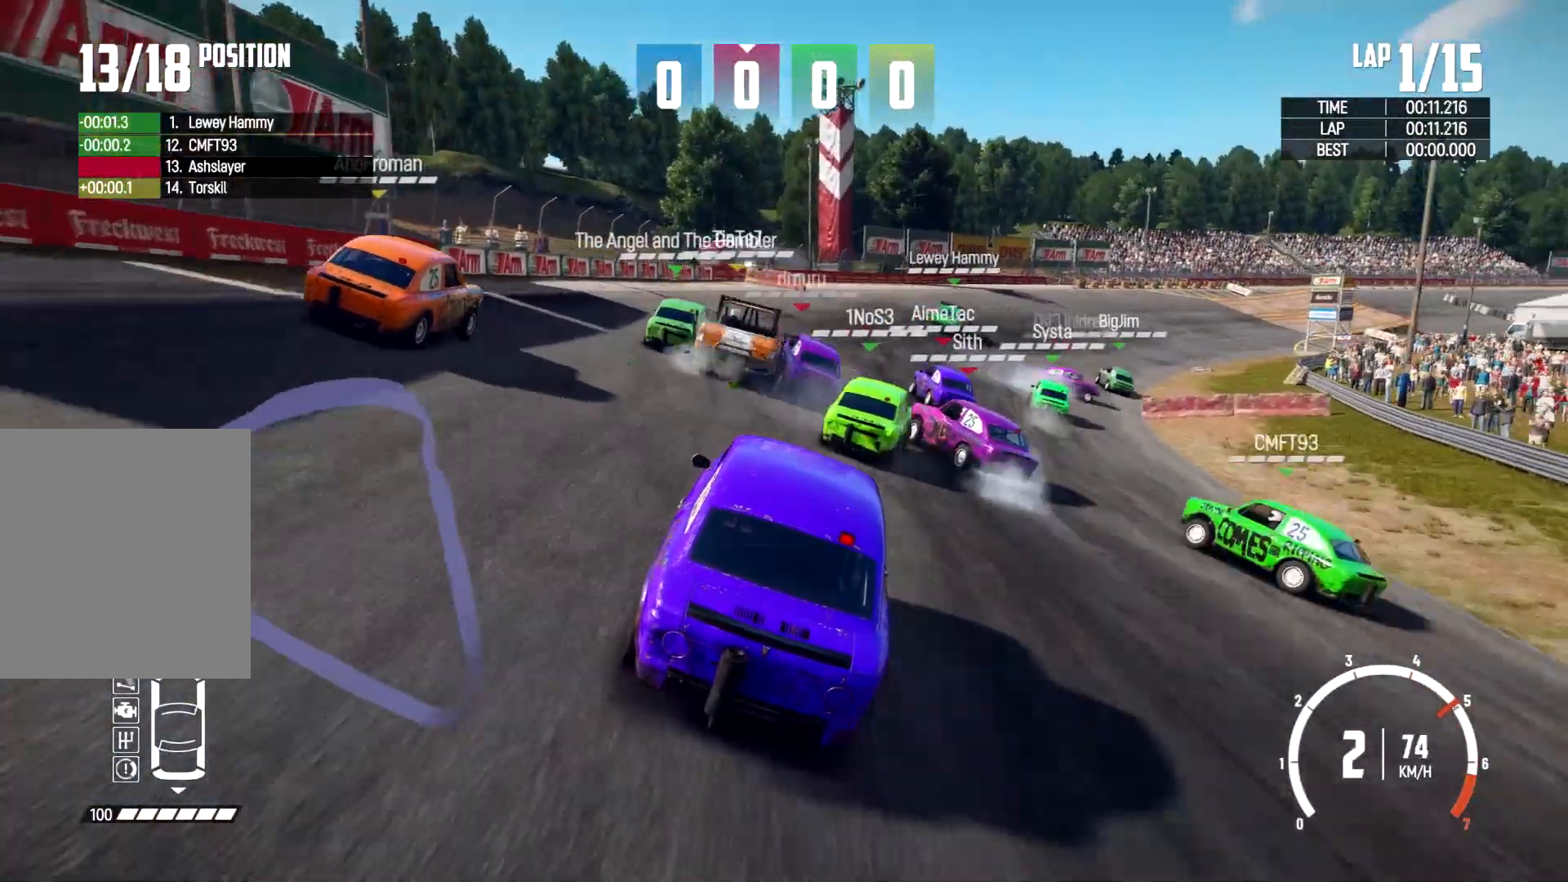
{"dt_ms": 500, "buttons": [], "left_stick": "right", "right_stick": "center", "events": [[67, "left_stick", "right"], [267, "left_stick", "center"], [500, "left_stick", "right"]]}
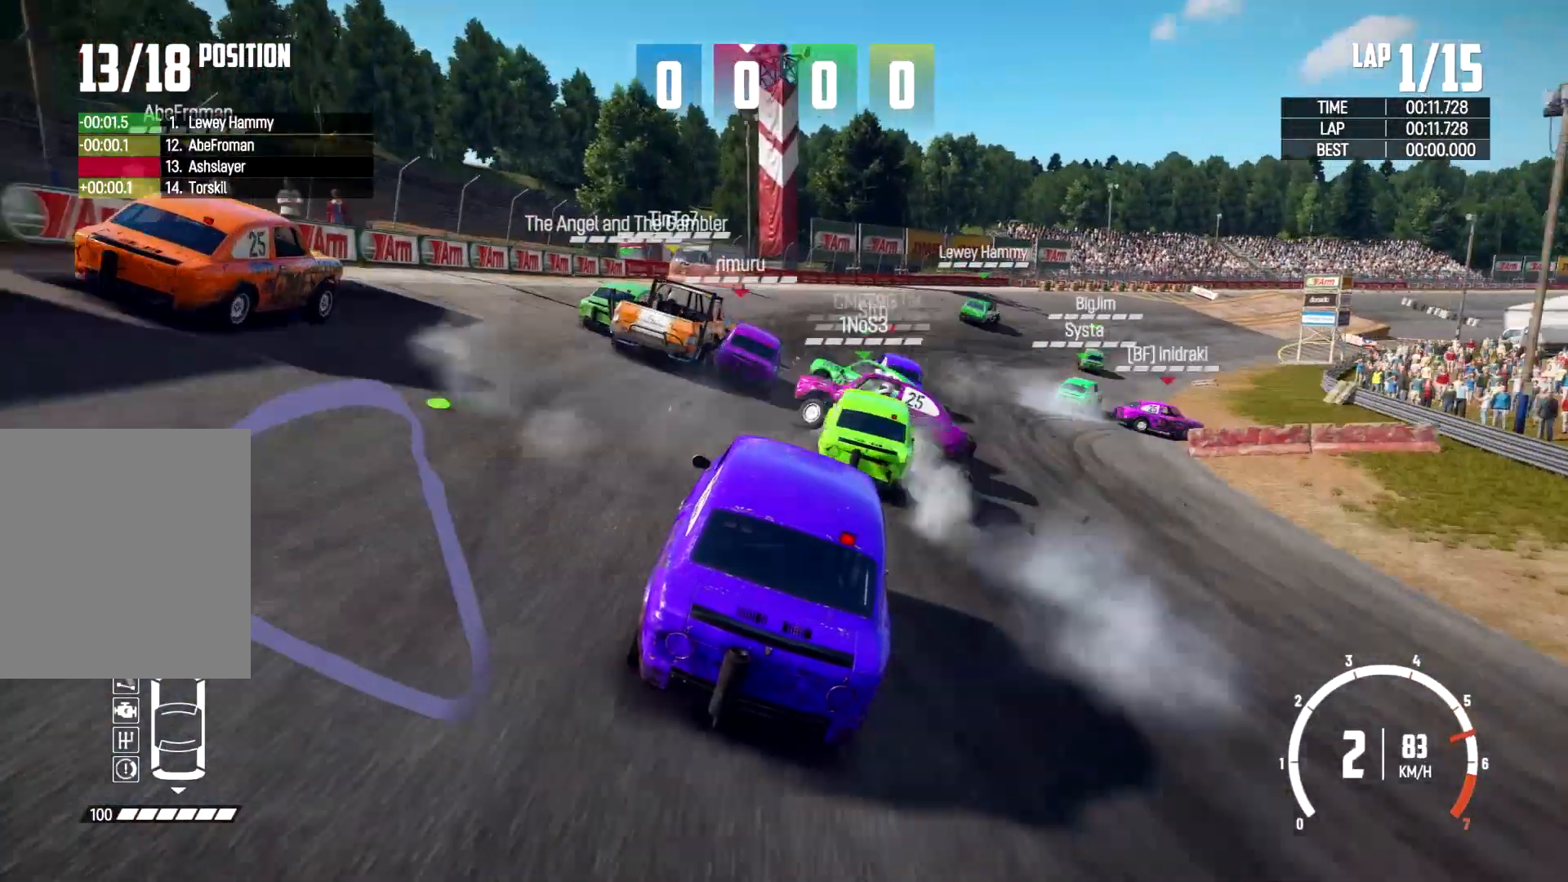
{"dt_ms": 500, "buttons": [], "left_stick": "right", "right_stick": "center", "events": [[200, "left_stick", "center"], [367, "left_stick", "right"]]}
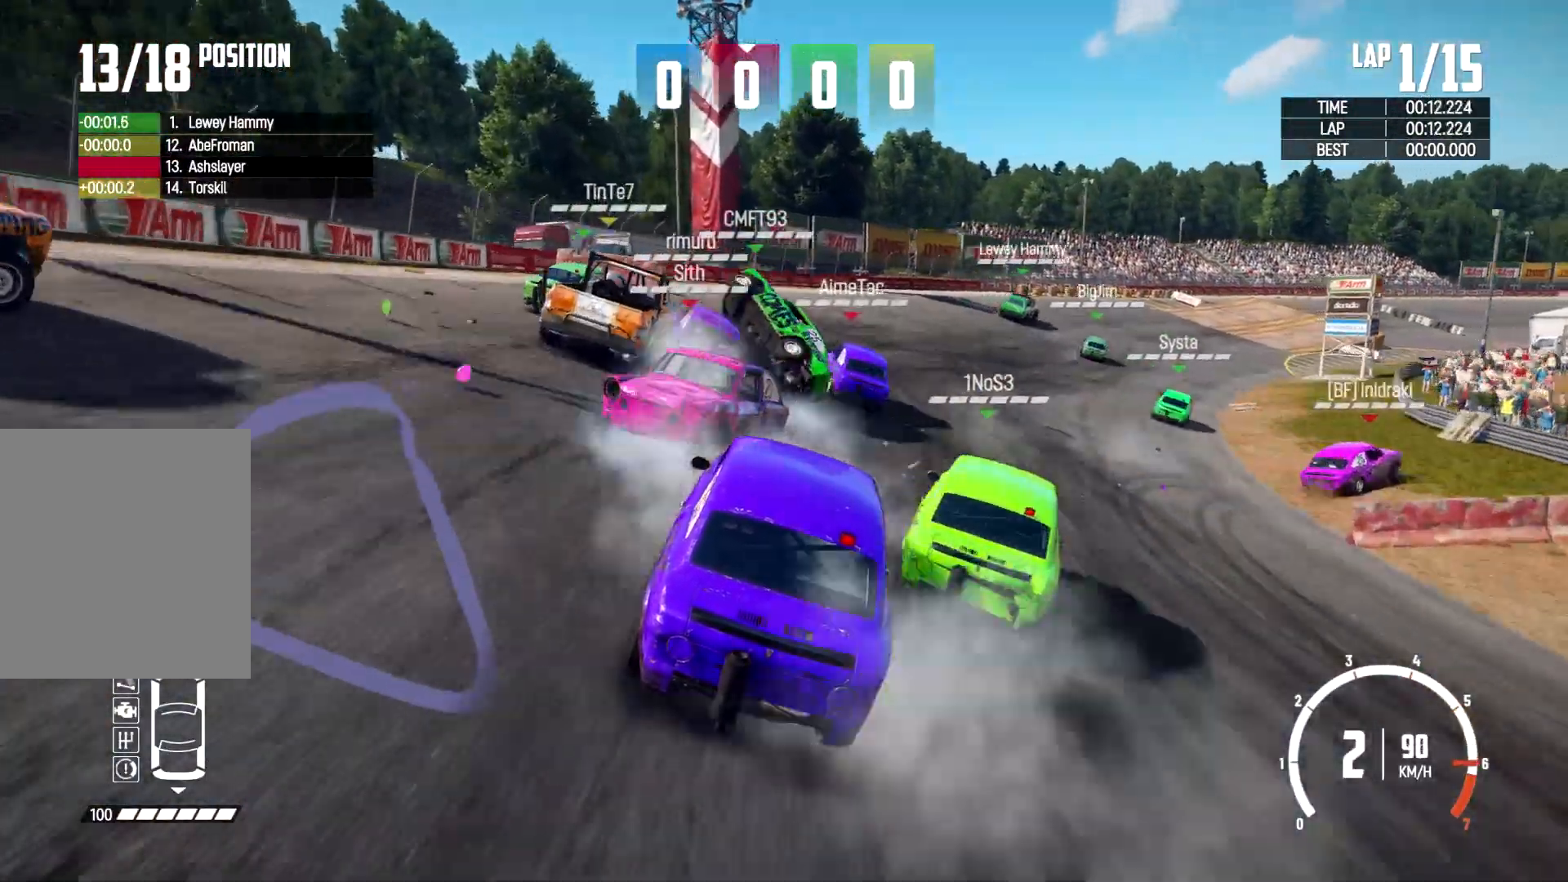
{"dt_ms": 500, "buttons": [], "left_stick": "left", "right_stick": "center", "events": [[167, "left_stick", "center"], [400, "left_stick", "left"], [433, "R2", "down"], [500, "R2", "up"]]}
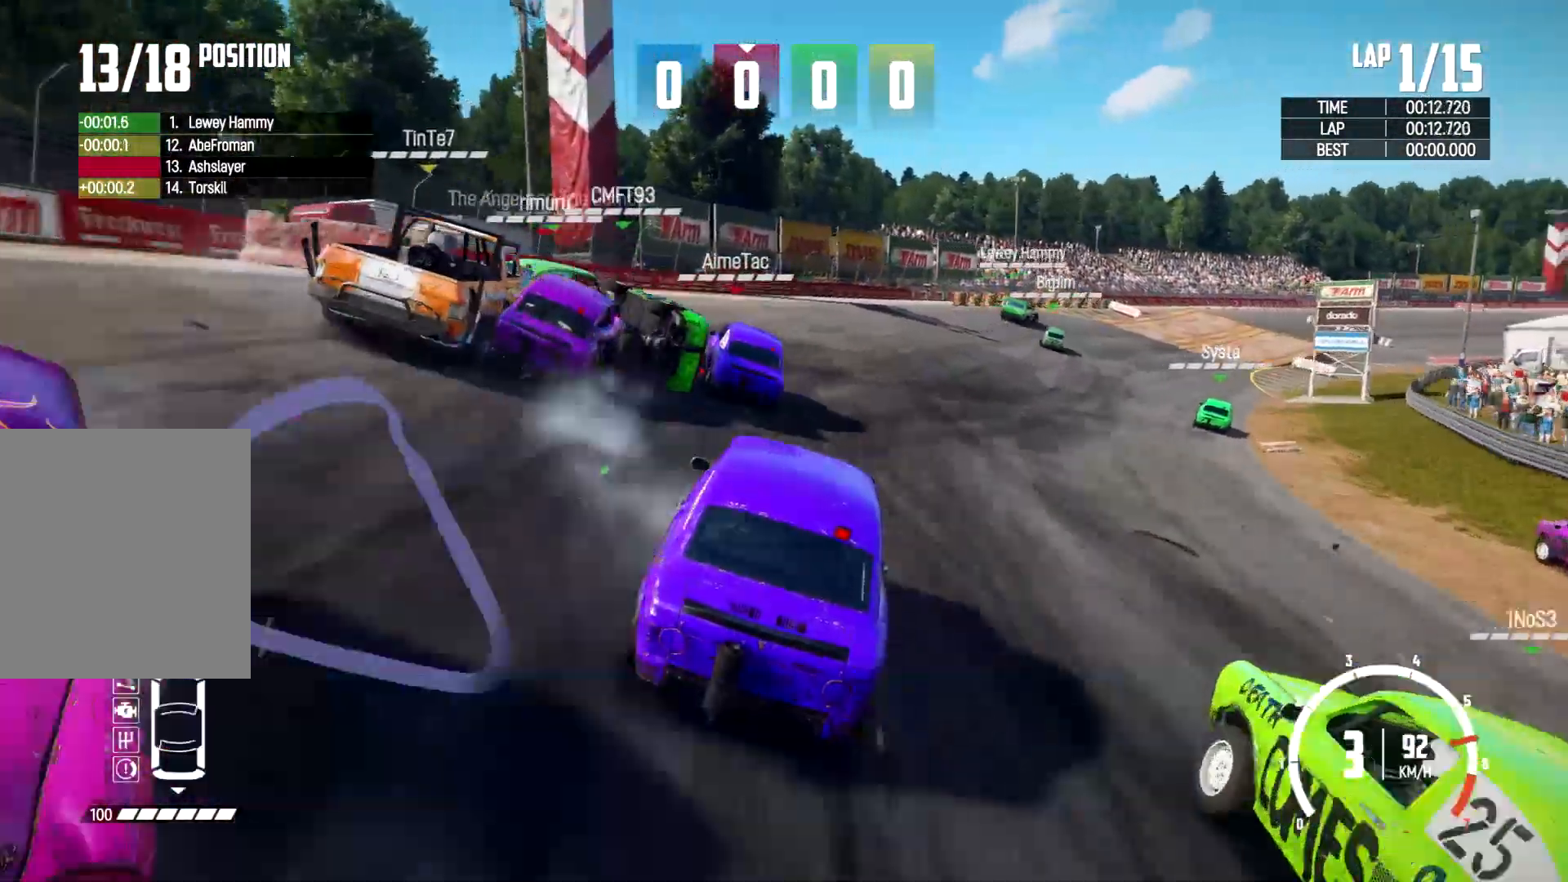
{"dt_ms": 500, "buttons": [], "left_stick": "left", "right_stick": "center", "events": []}
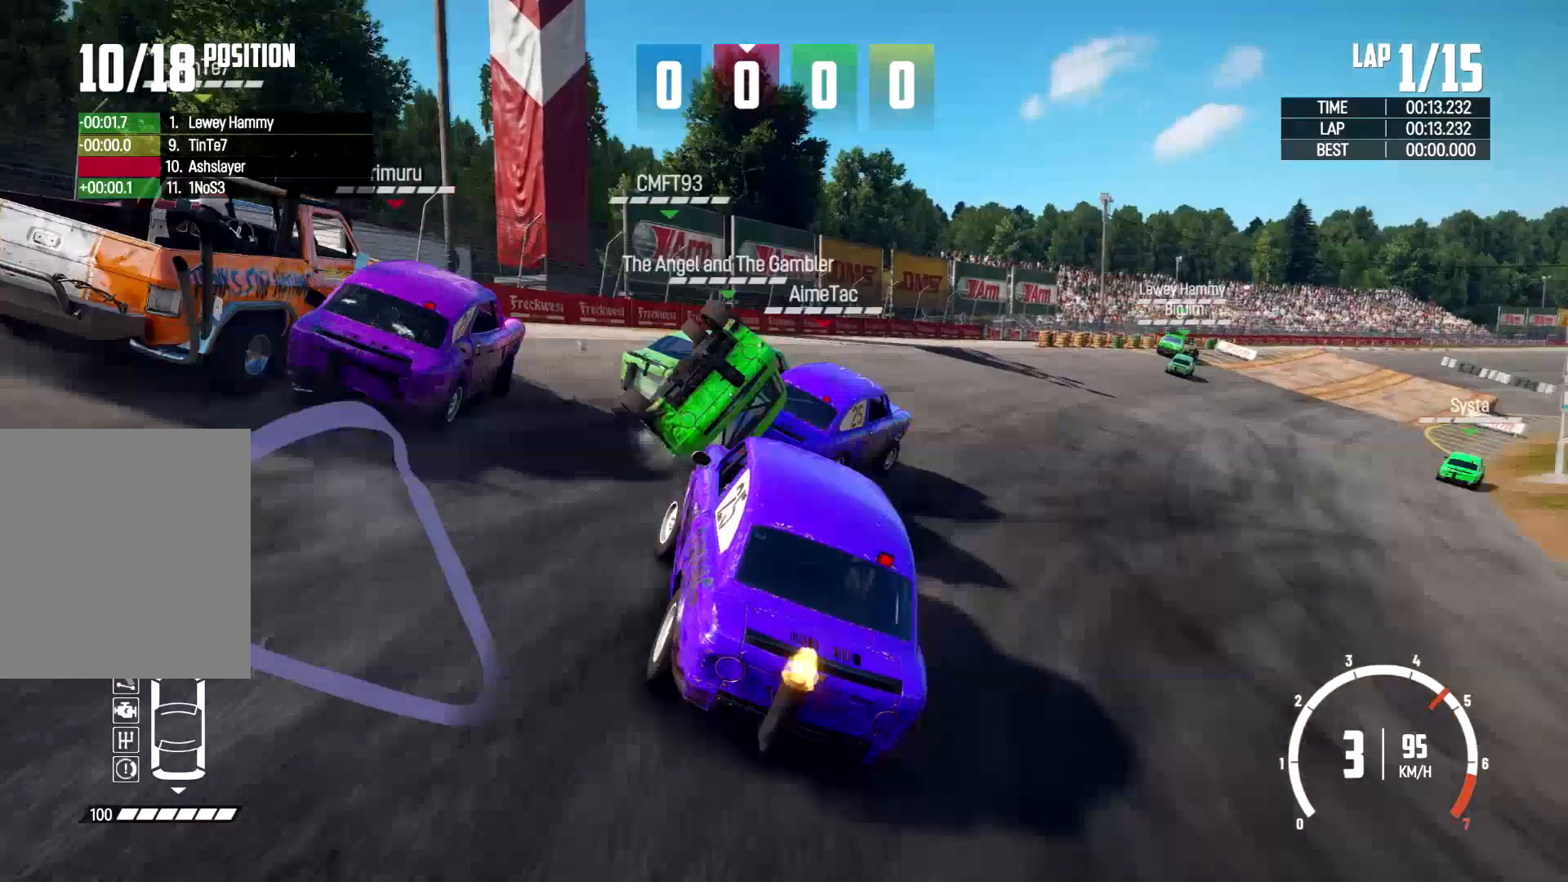
{"dt_ms": 500, "buttons": [], "left_stick": "center", "right_stick": "center", "events": [[67, "left_stick", "right"], [467, "left_stick", "center"]]}
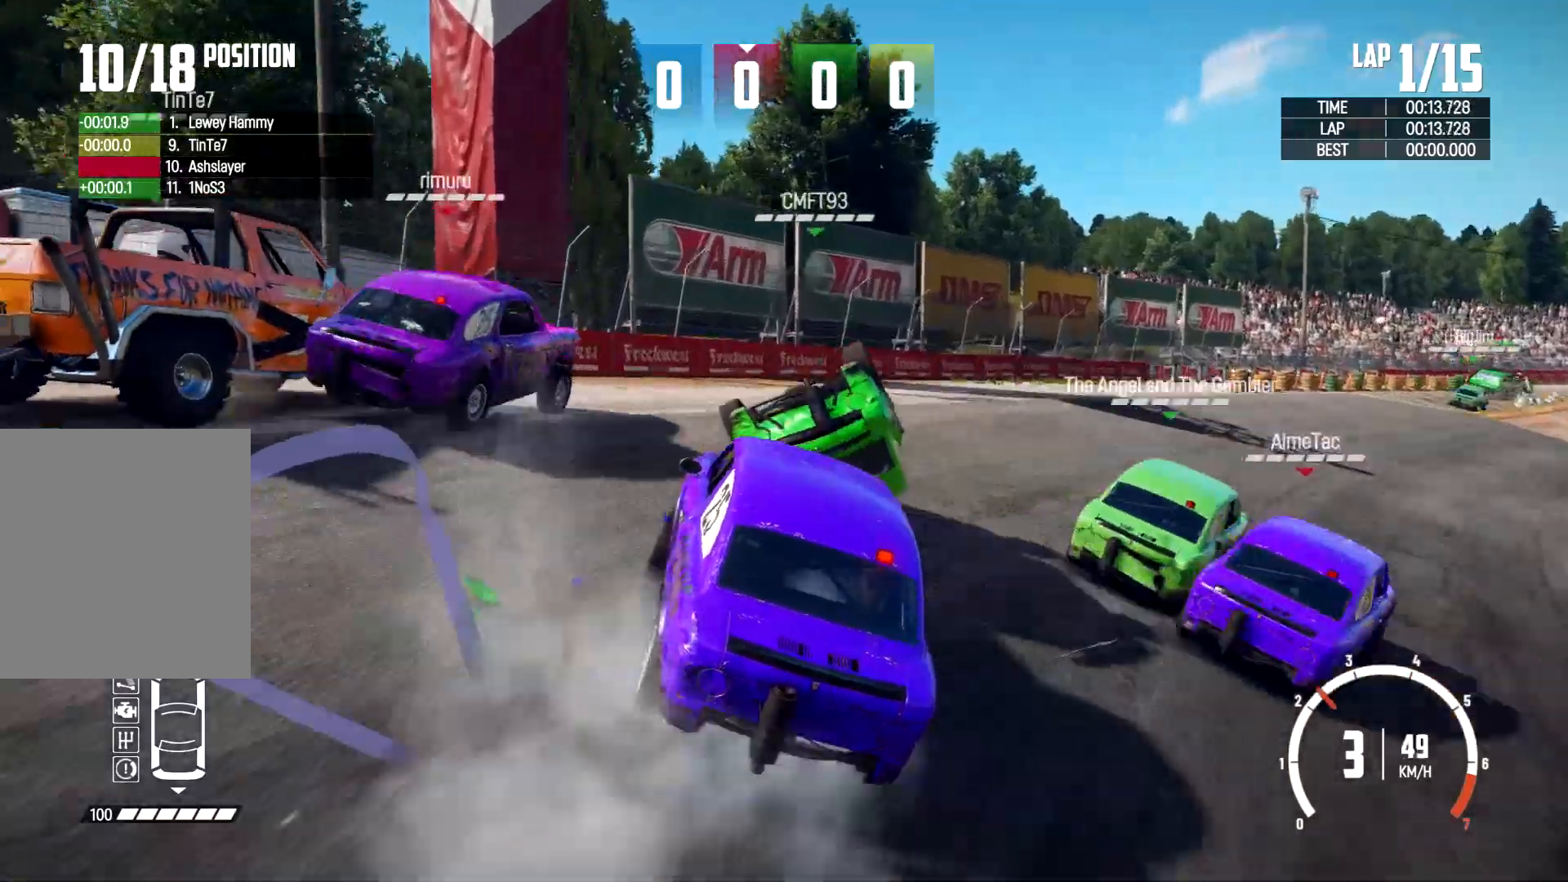
{"dt_ms": 1000, "buttons": [], "left_stick": "left", "right_stick": "center"}
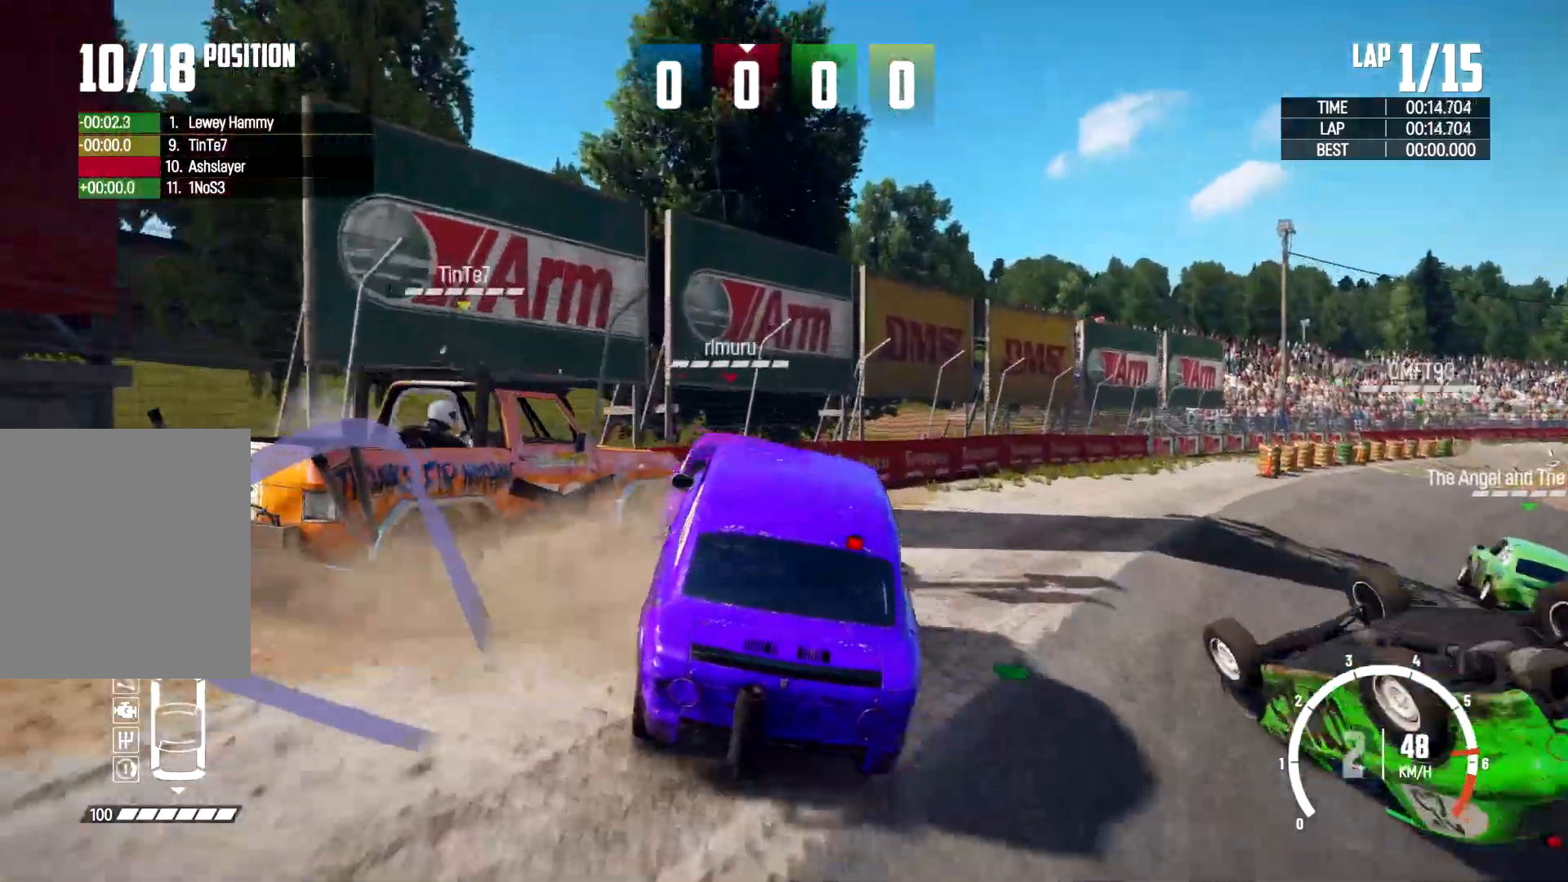
{"dt_ms": 500, "buttons": [], "left_stick": "left", "right_stick": "center", "events": [[333, "R2", "down"], [500, "R2", "up"]]}
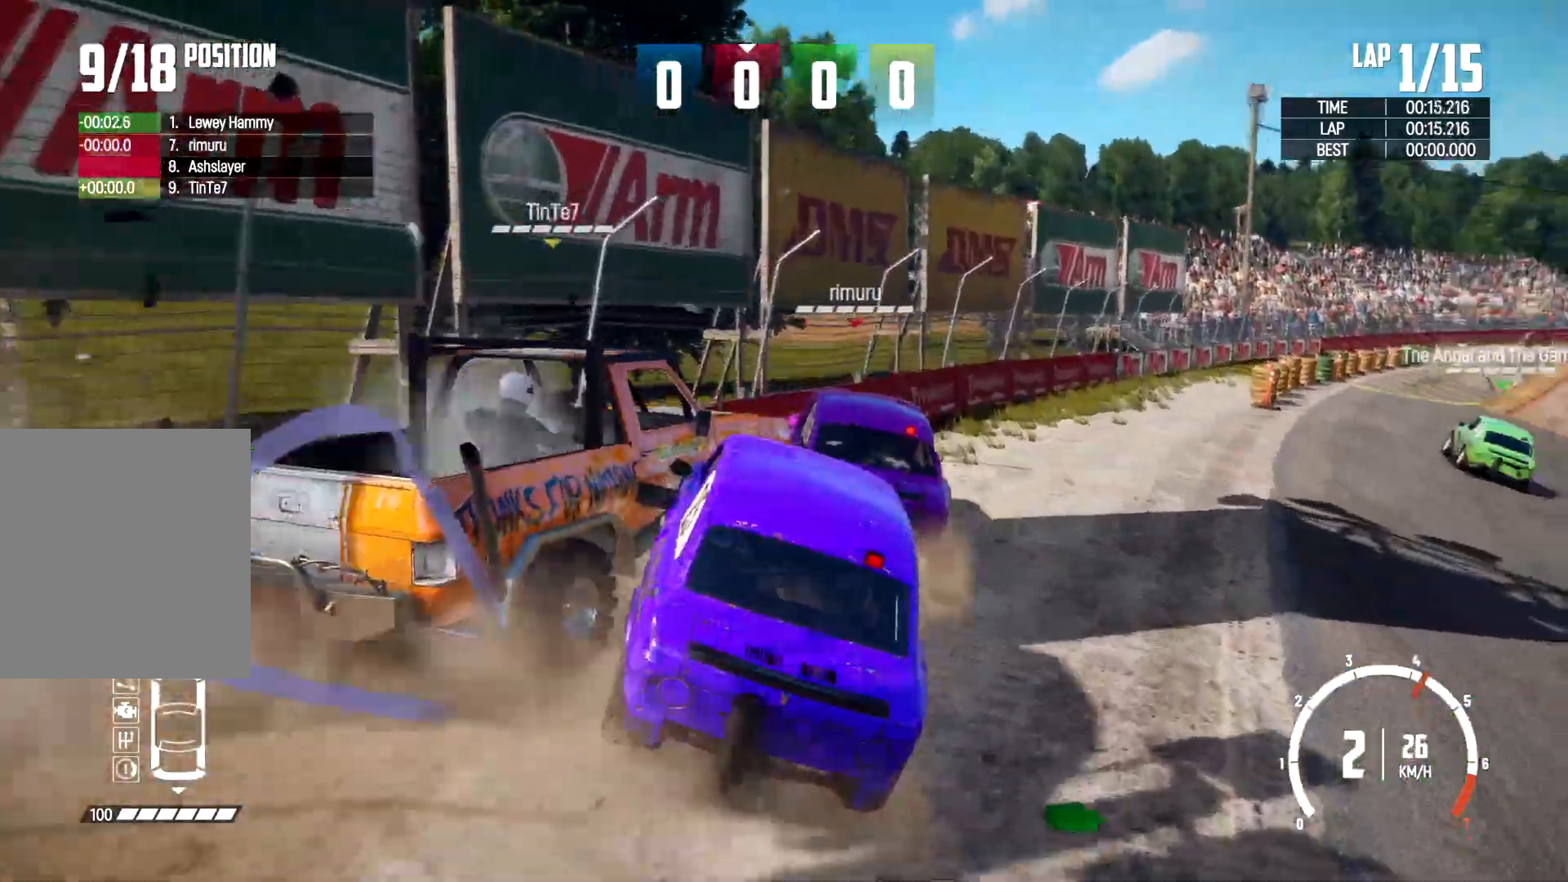
{"dt_ms": 500, "buttons": [], "left_stick": "left", "right_stick": "center", "events": []}
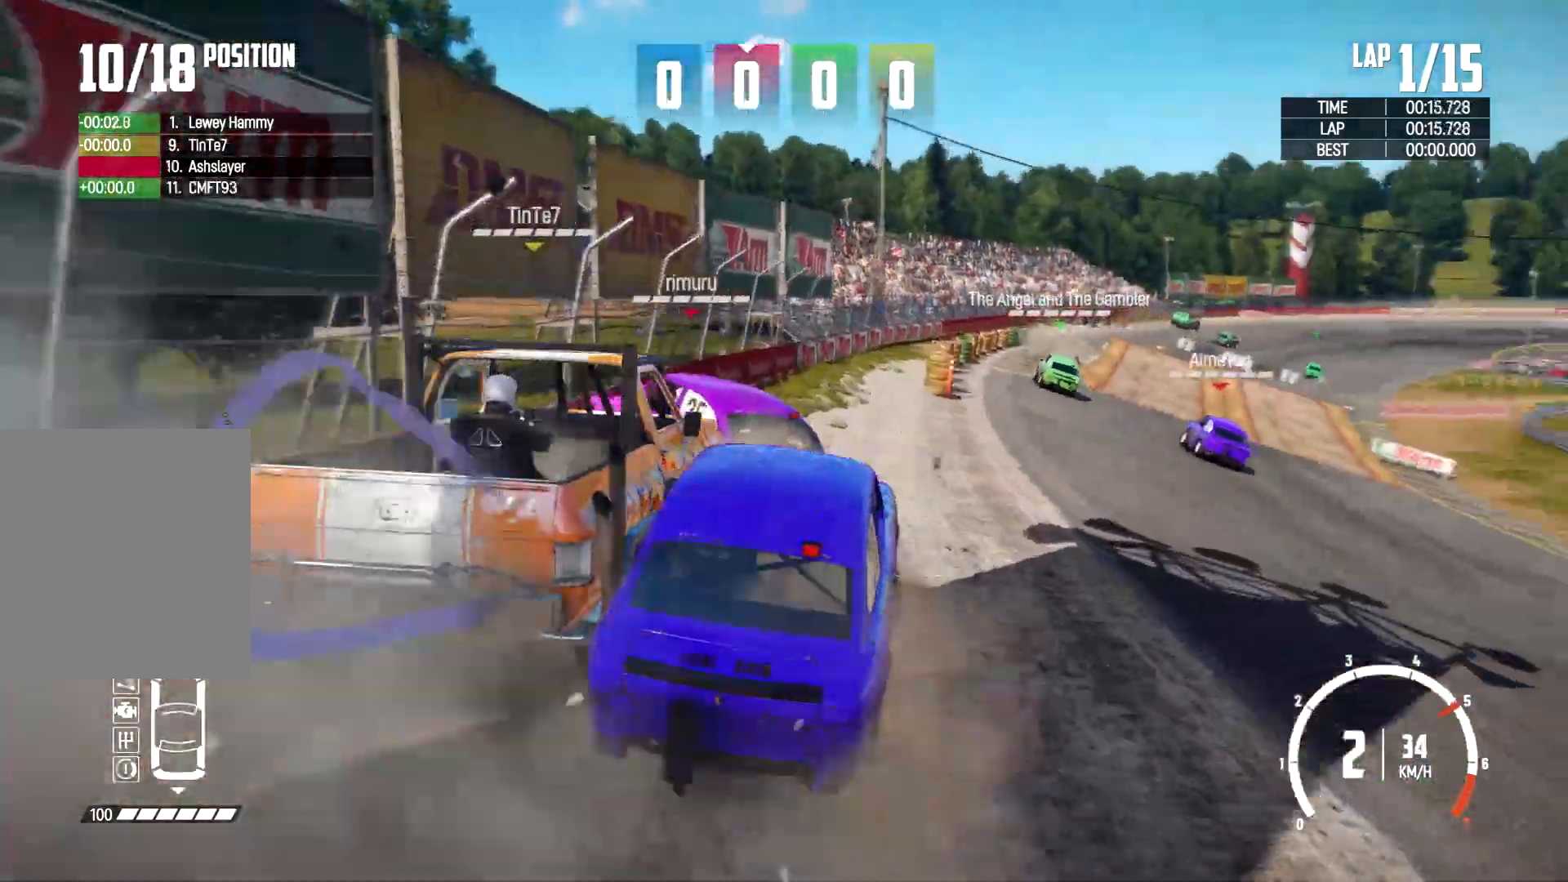
{"dt_ms": 500, "buttons": [], "left_stick": "left", "right_stick": "center", "events": []}